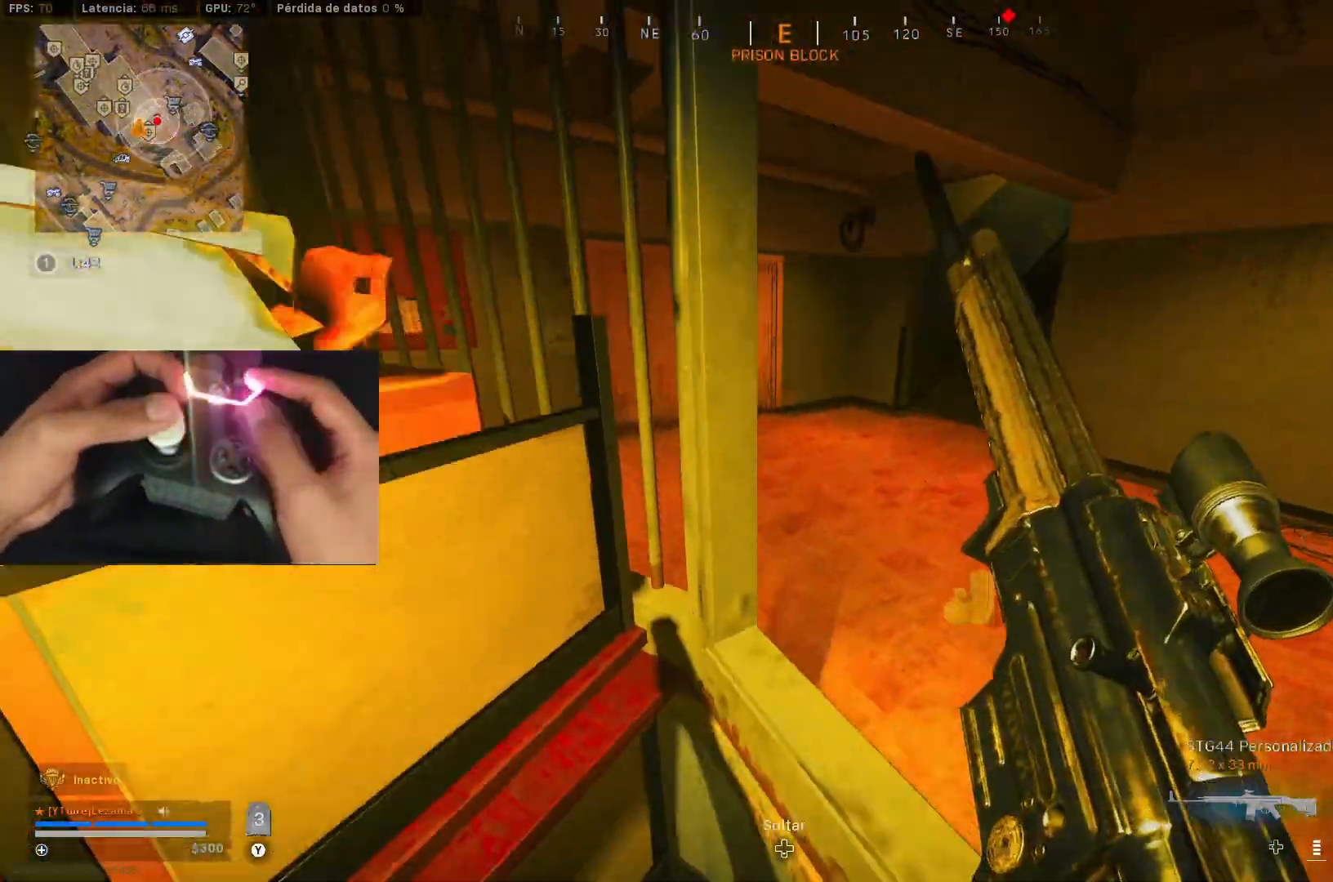
Gameplay with a controller (Xbox layout); each line is a JSON object with the inputs held at the frame after it. "events" lists button and stick changes between this image and that frame as [ms after this image, input, new state], when the widget could be followed in between.
{"buttons": [], "left_stick": "up", "right_stick": "left", "events": [[33, "left_stick", "right"], [50, "right_stick", "right"], [200, "left_stick", "up"], [233, "right_stick", "center"], [500, "right_stick", "left"]]}
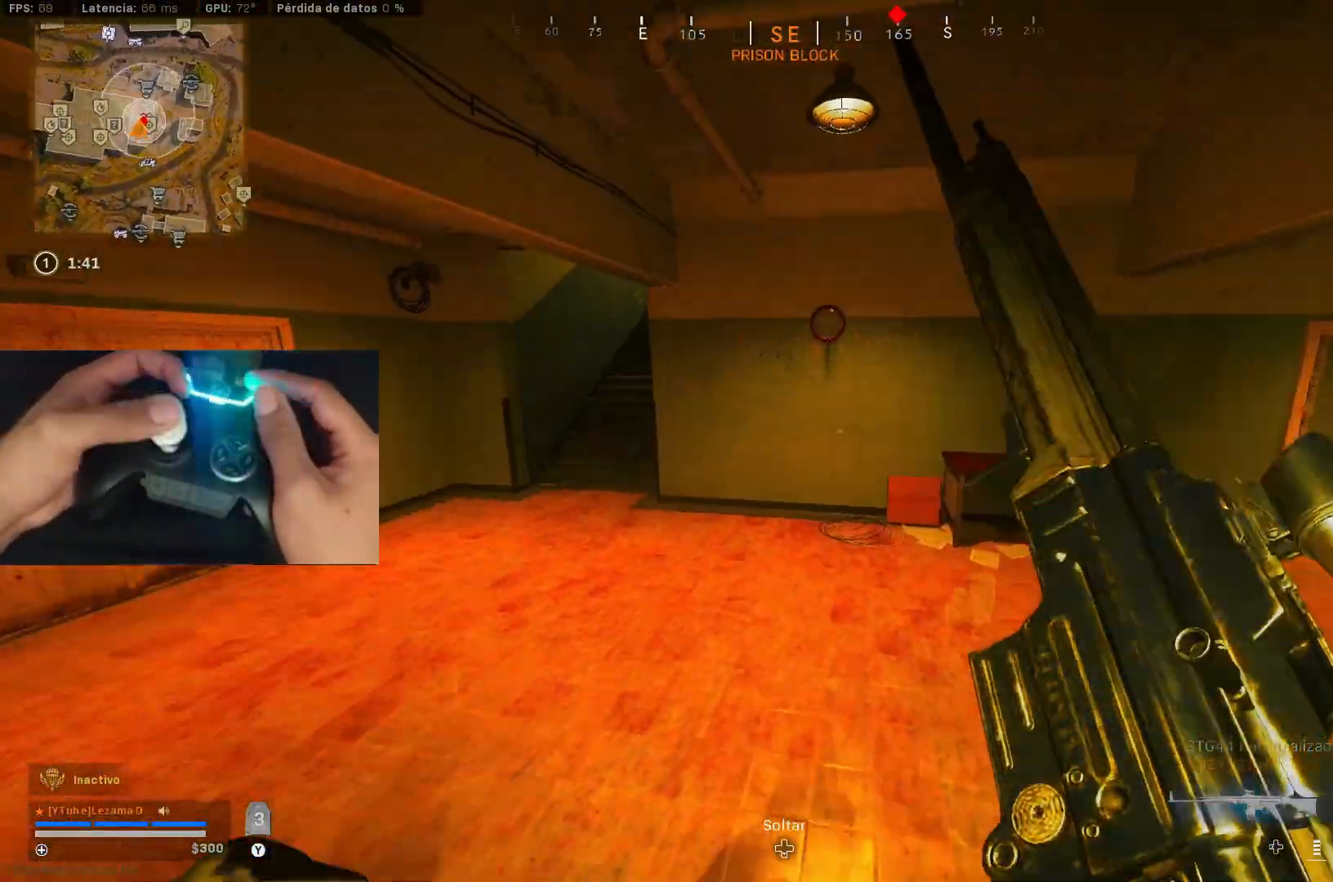
{"buttons": [], "left_stick": "up", "right_stick": "center", "events": [[150, "right_stick", "center"], [233, "left_stick", "up-left"], [233, "right_stick", "left"], [450, "left_stick", "up"], [450, "right_stick", "center"]]}
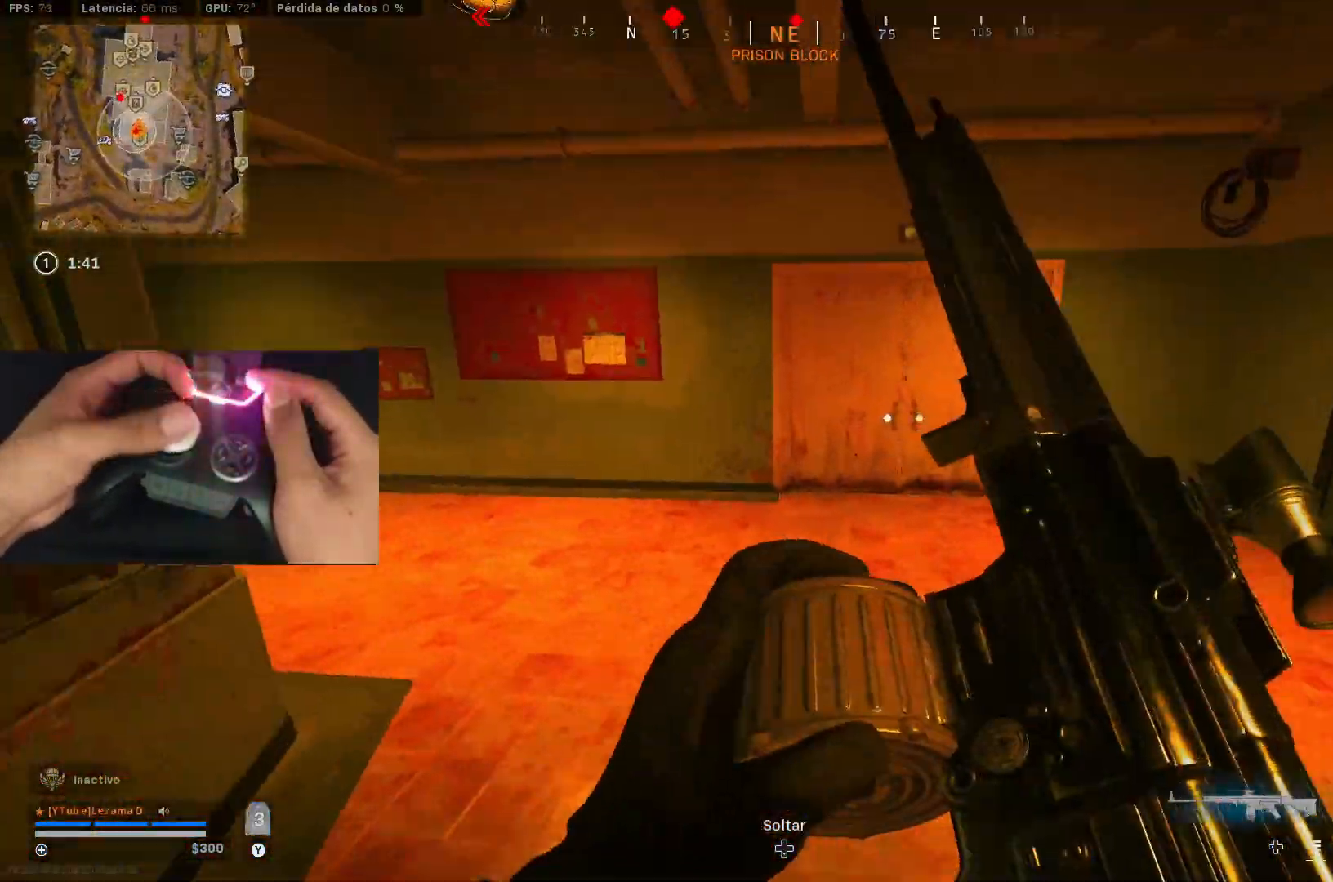
{"buttons": ["Y"], "left_stick": "up-left", "right_stick": "left", "events": [[100, "right_stick", "up-left"], [200, "right_stick", "center"], [300, "L3", "down"], [350, "L3", "up"], [350, "right_stick", "left"], [400, "Y", "down"], [450, "Y", "up"], [450, "left_stick", "up-left"], [500, "Y", "down"]]}
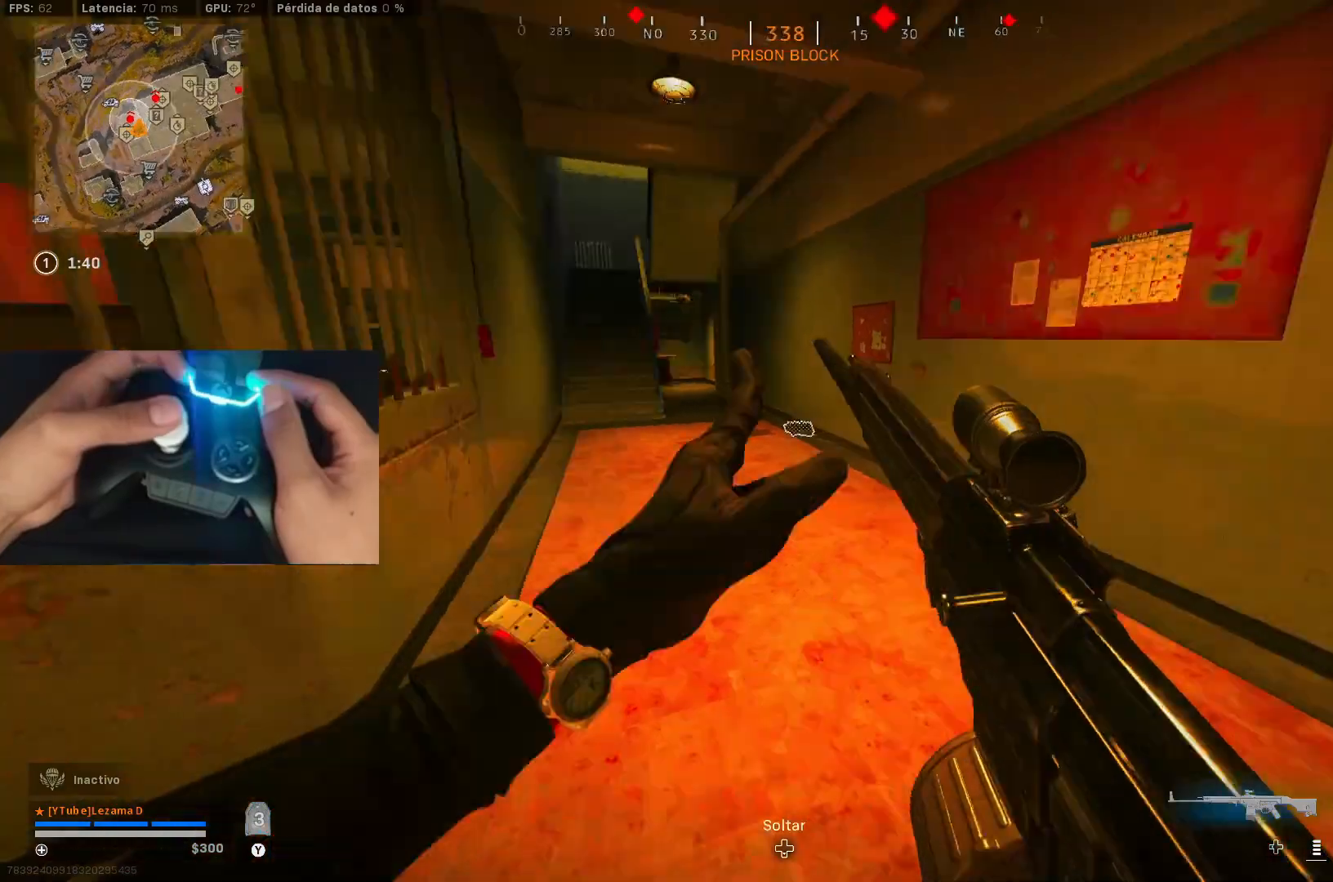
{"buttons": ["A"], "left_stick": "down-right", "right_stick": "down-right", "events": [[50, "Y", "up"], [100, "right_stick", "center"], [200, "left_stick", "up"], [250, "R3", "down"], [333, "R3", "up"], [350, "left_stick", "right"], [433, "R3", "down"], [433, "left_stick", "down-right"], [433, "right_stick", "down-right"], [500, "A", "down"], [500, "R3", "up"]]}
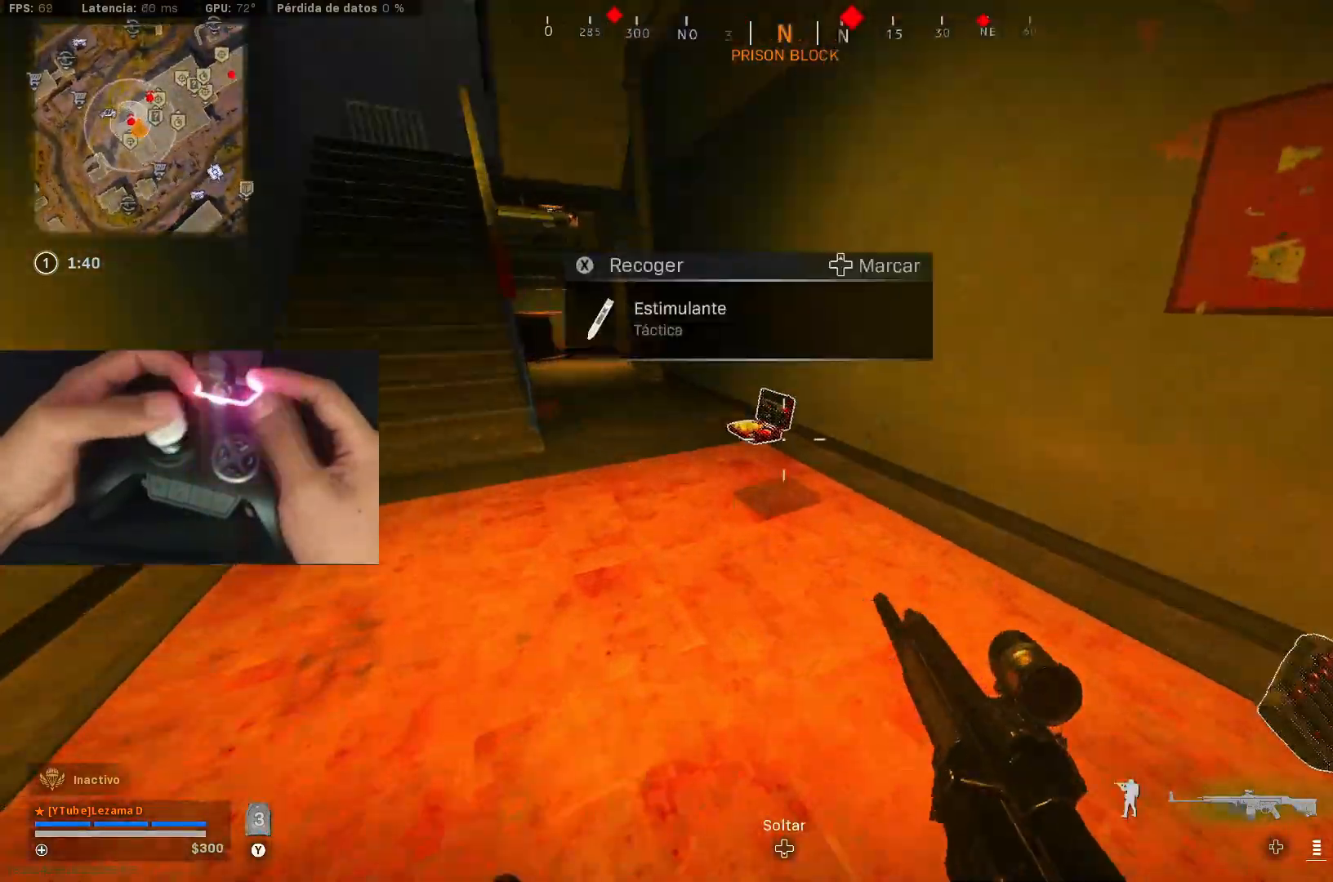
{"buttons": [], "left_stick": "up", "right_stick": "up-right", "events": [[83, "right_stick", "center"], [100, "A", "up"], [100, "X", "down"], [183, "X", "up"], [250, "right_stick", "right"], [450, "left_stick", "up-right"], [450, "right_stick", "up-right"], [500, "left_stick", "up"]]}
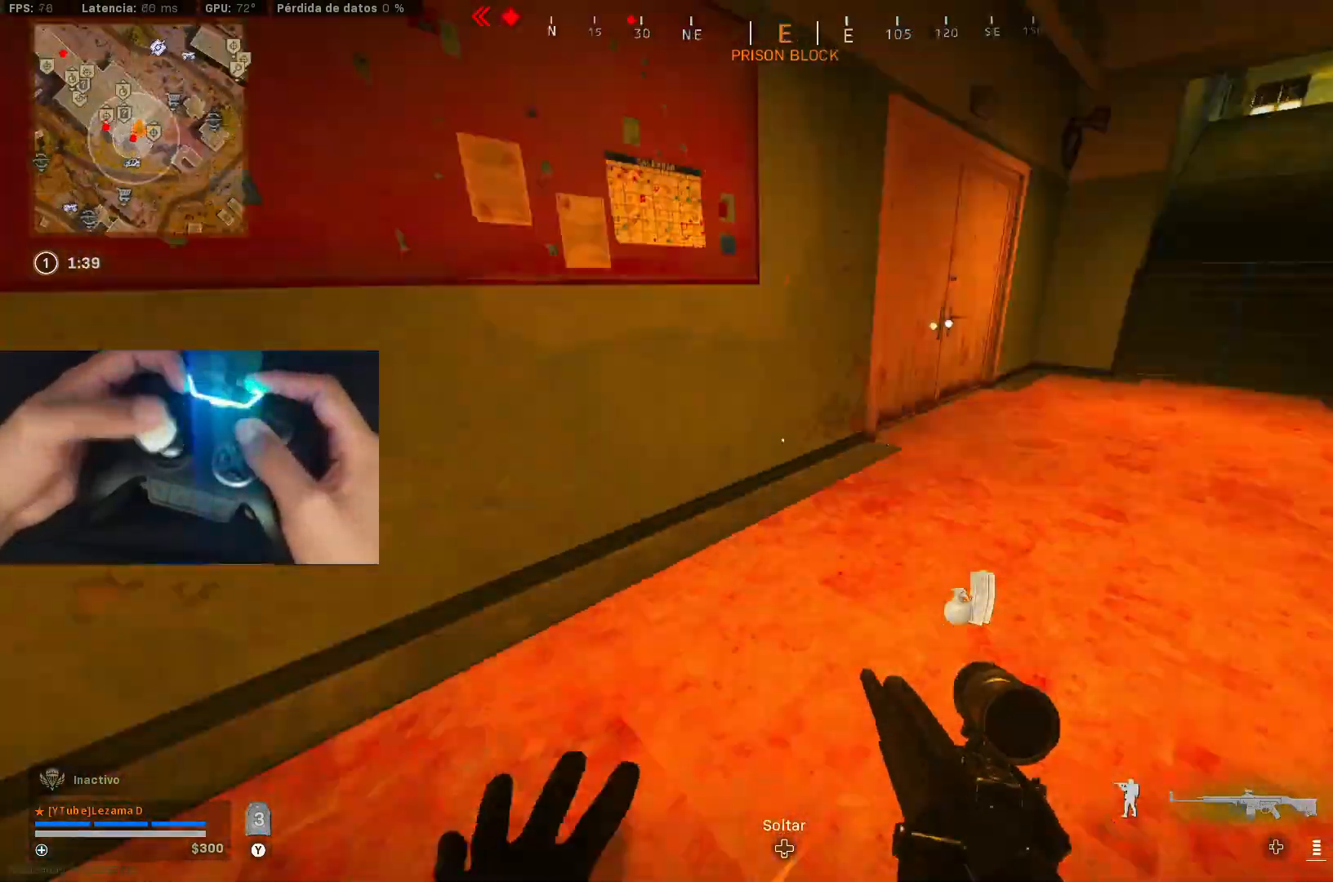
{"buttons": [], "left_stick": "up", "right_stick": "center", "events": [[83, "right_stick", "center"], [250, "right_stick", "up-right"], [383, "right_stick", "center"]]}
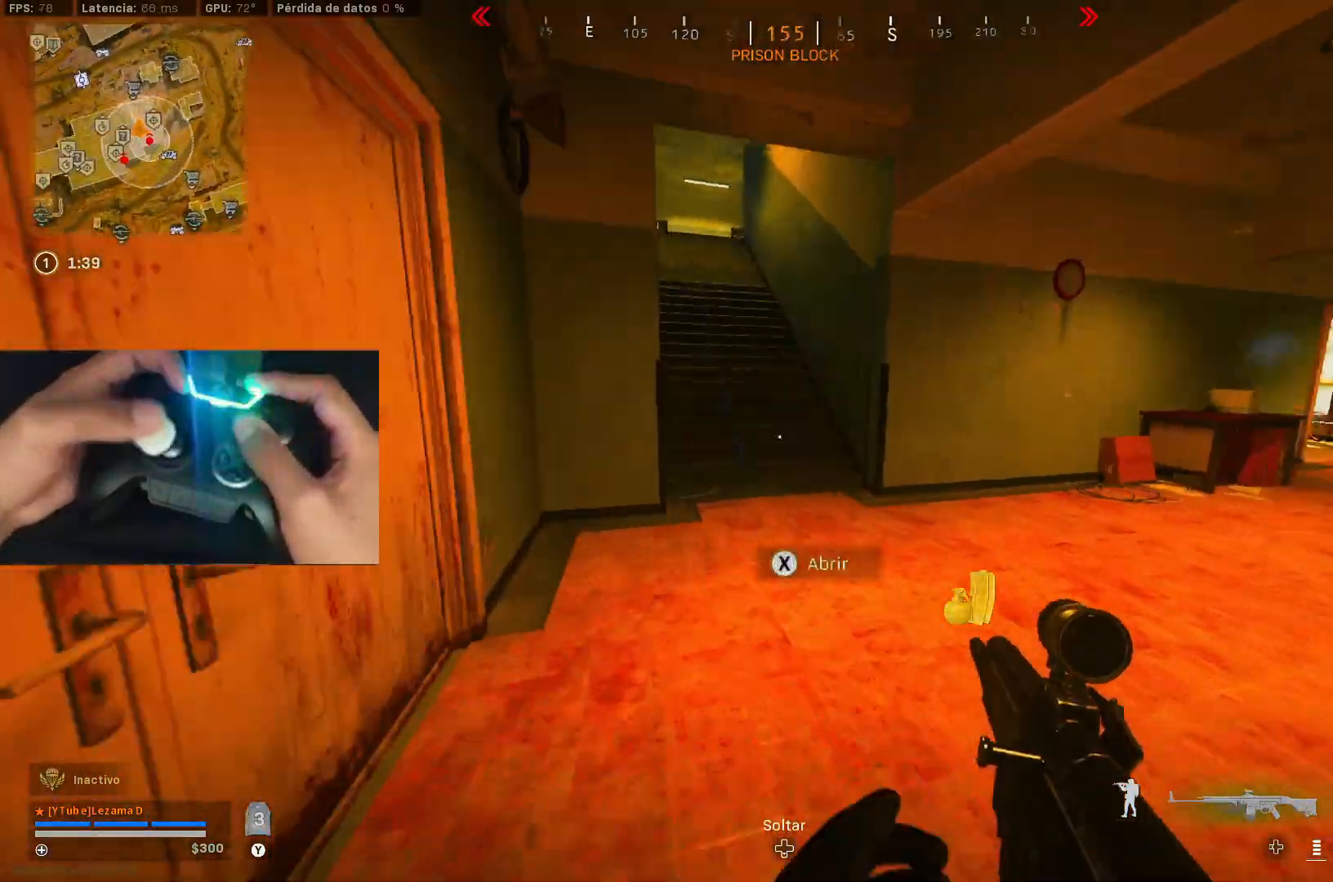
{"buttons": [], "left_stick": "up", "right_stick": "right", "events": [[150, "right_stick", "down-left"], [250, "right_stick", "center"], [350, "R3", "down"], [350, "right_stick", "right"], [483, "R3", "up"]]}
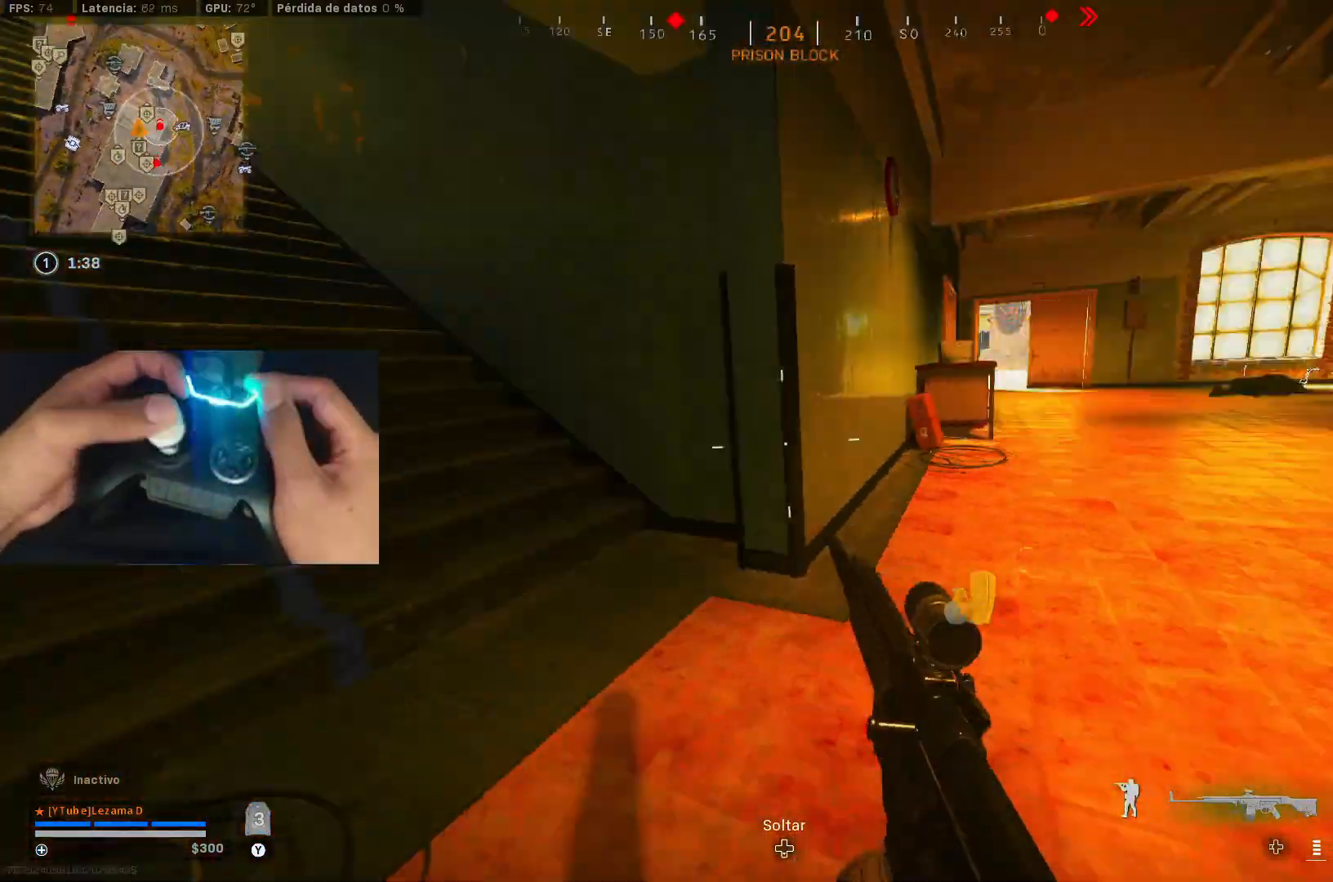
{"buttons": [], "left_stick": "up-left", "right_stick": "center", "events": [[50, "left_stick", "left"], [133, "R3", "down"], [133, "right_stick", "left"], [200, "R3", "up"], [200, "left_stick", "up-left"], [250, "A", "down"], [333, "A", "up"], [350, "right_stick", "up"], [400, "right_stick", "center"]]}
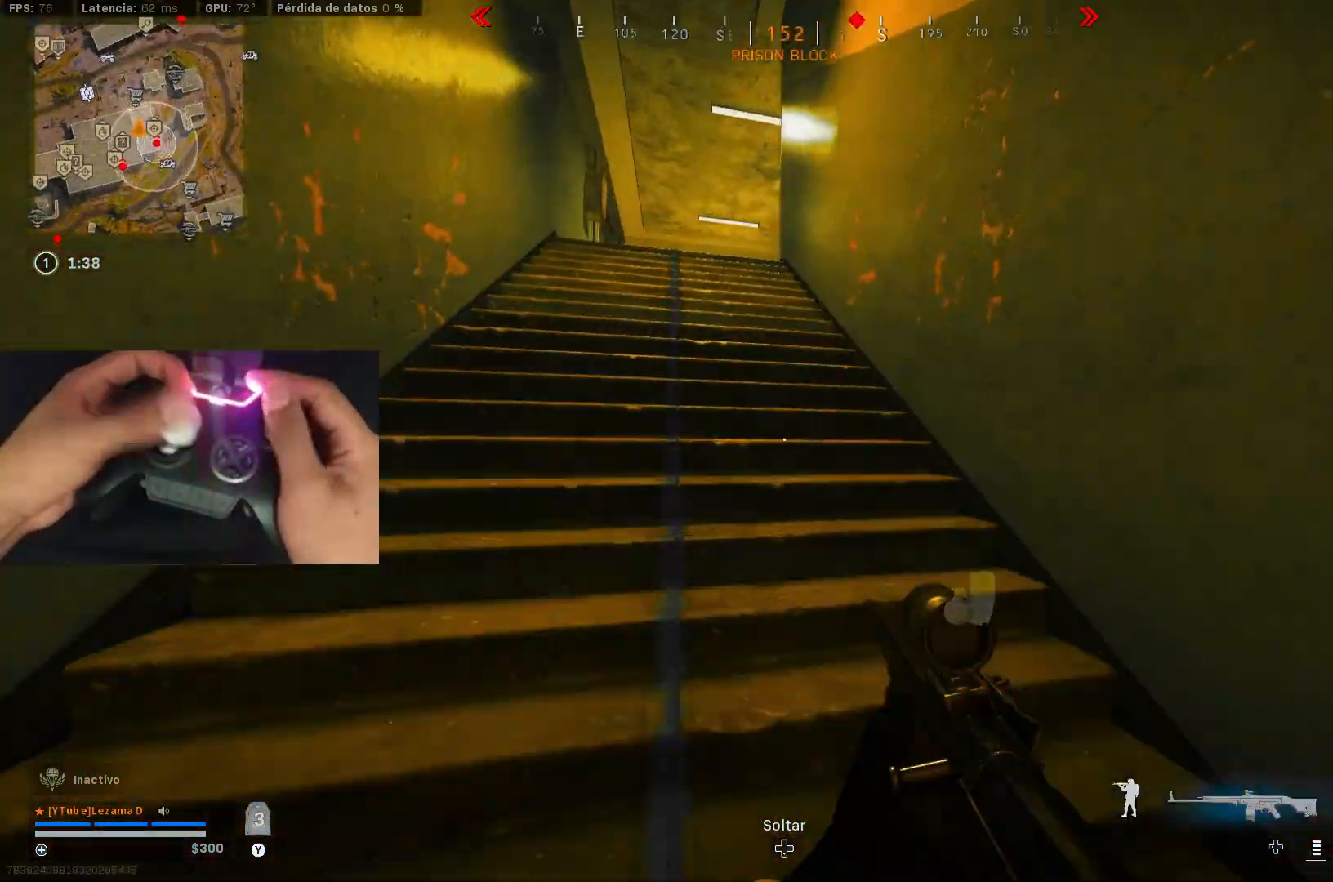
{"buttons": [], "left_stick": "up-left", "right_stick": "center", "events": [[50, "Y", "down"], [100, "Y", "up"]]}
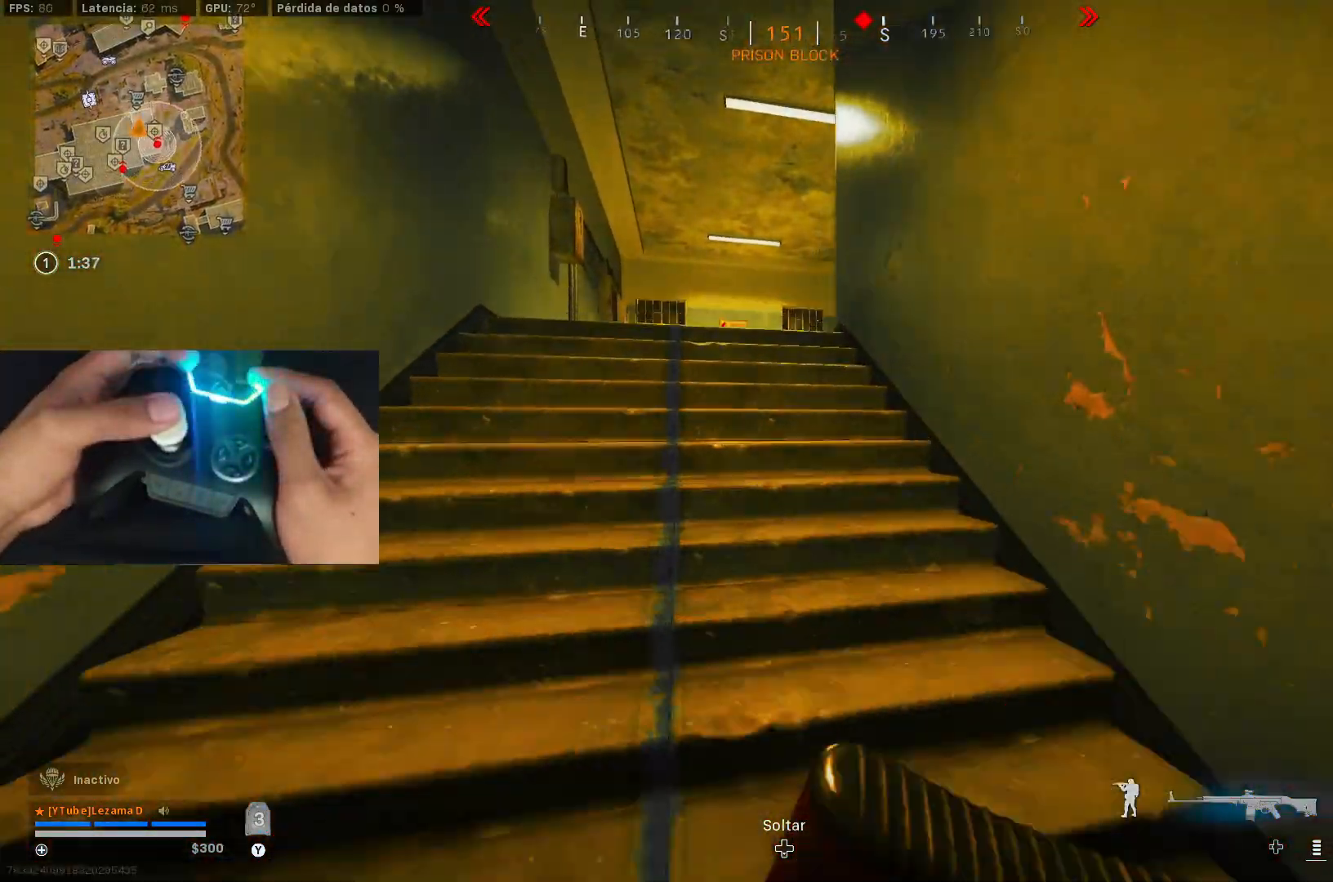
{"buttons": [], "left_stick": "up-left", "right_stick": "center", "events": []}
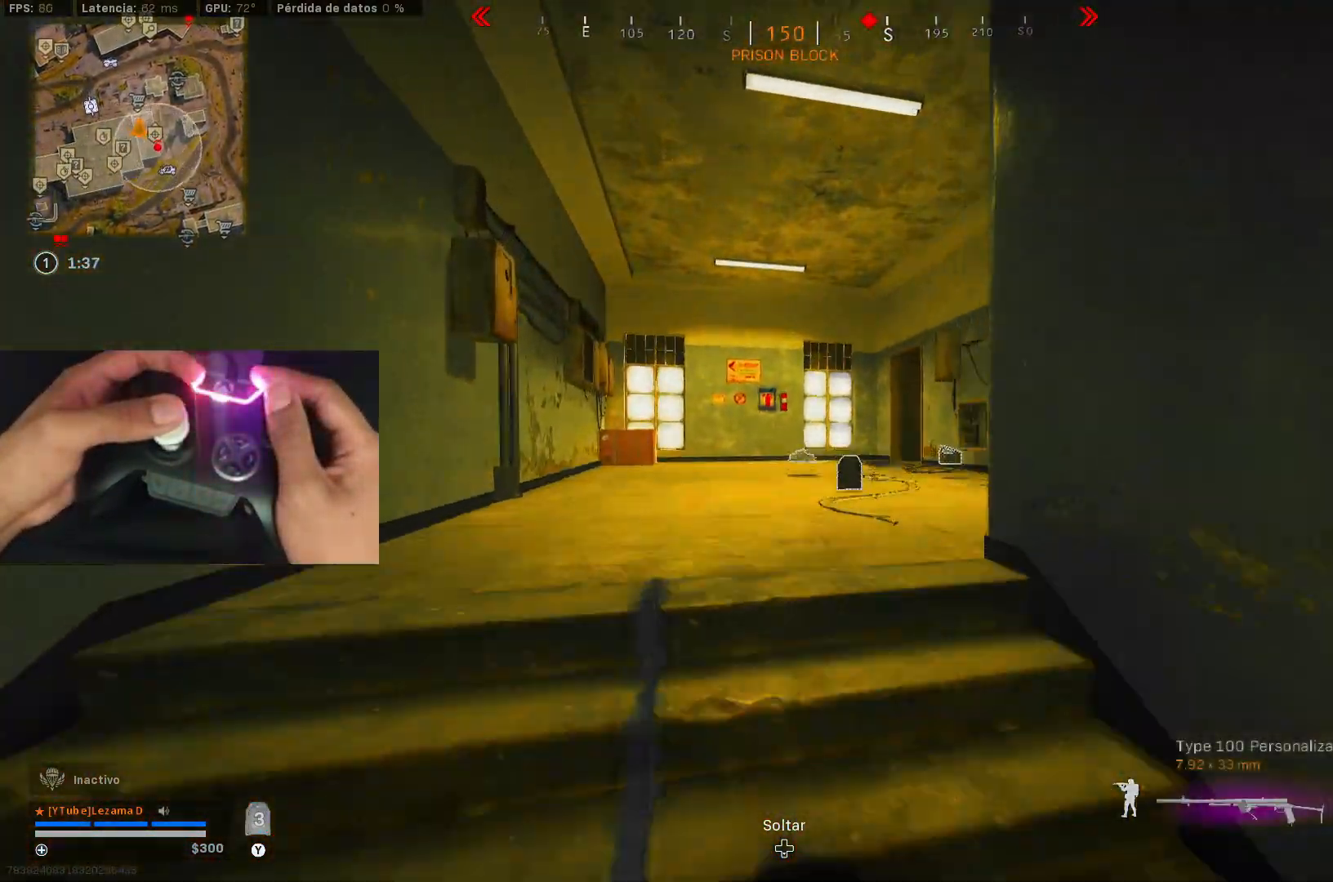
{"buttons": [], "left_stick": "up-left", "right_stick": "center", "events": [[383, "R3", "down"], [500, "R3", "up"]]}
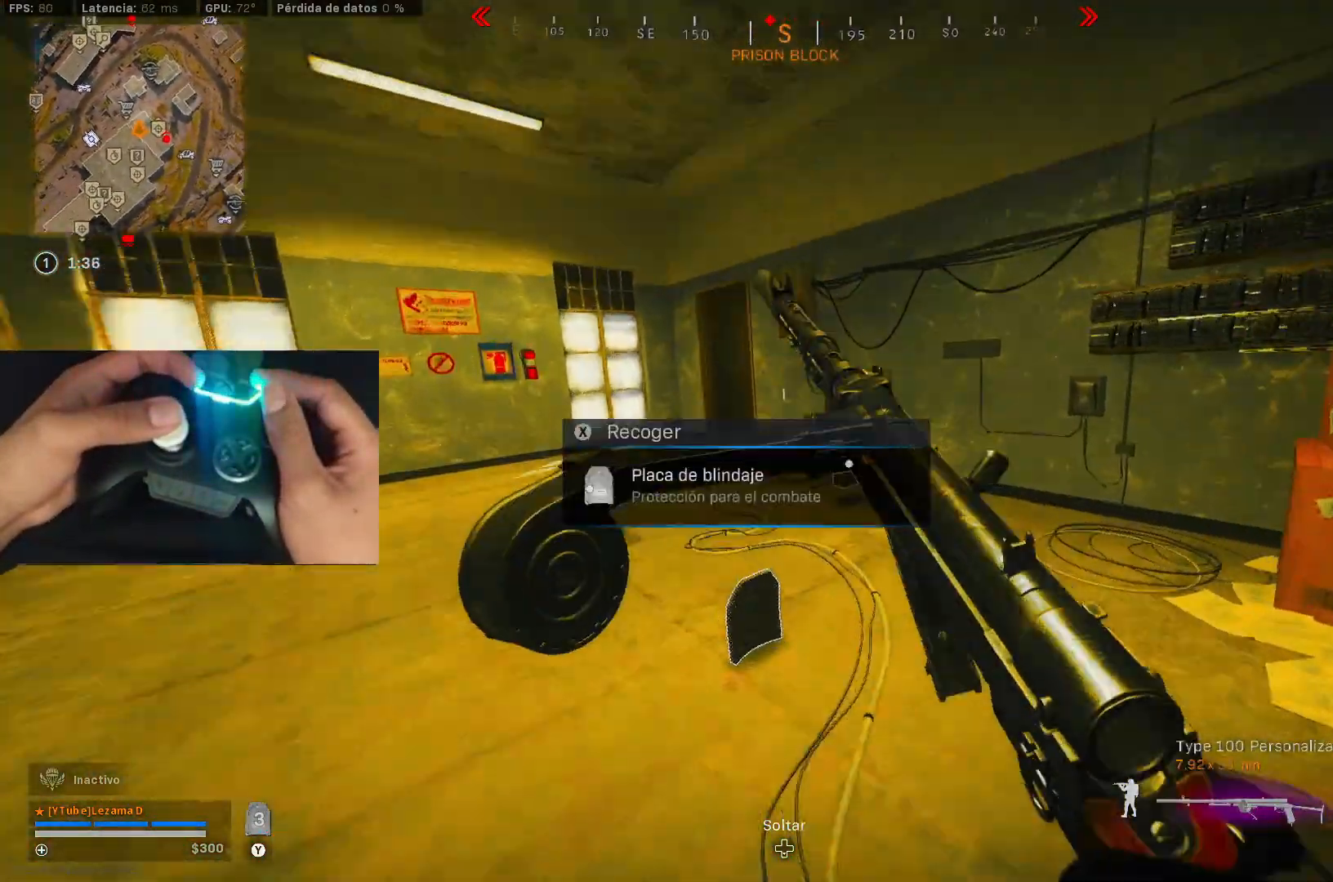
{"buttons": ["A"], "left_stick": "up-left", "right_stick": "center", "events": [[150, "right_stick", "right"], [250, "left_stick", "up"], [283, "right_stick", "center"], [300, "R3", "down"], [433, "left_stick", "up-left"], [450, "A", "down"], [450, "R3", "up"]]}
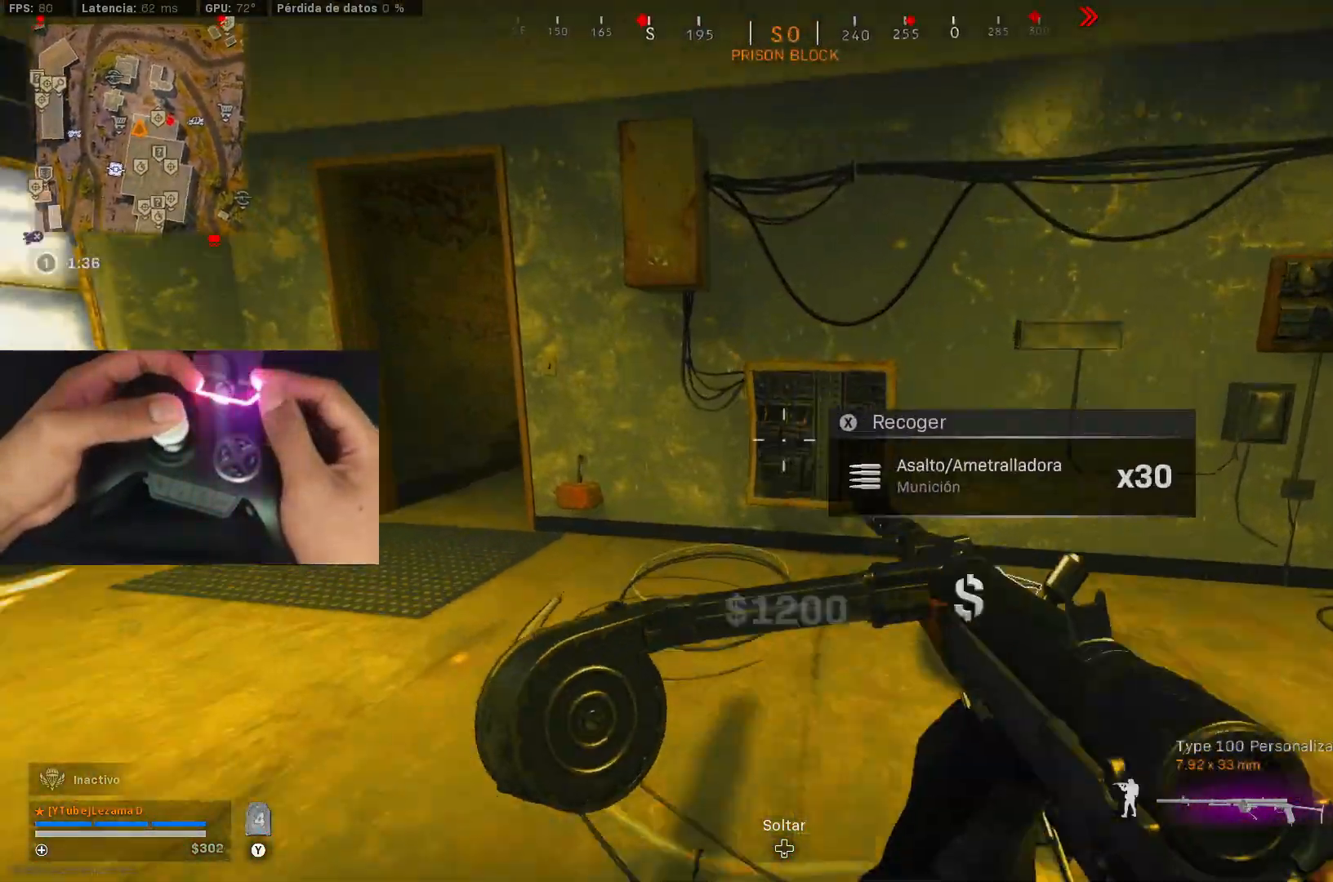
{"buttons": [], "left_stick": "up", "right_stick": "right", "events": [[50, "A", "up"], [50, "right_stick", "left"], [150, "right_stick", "center"], [450, "left_stick", "up"], [483, "right_stick", "right"]]}
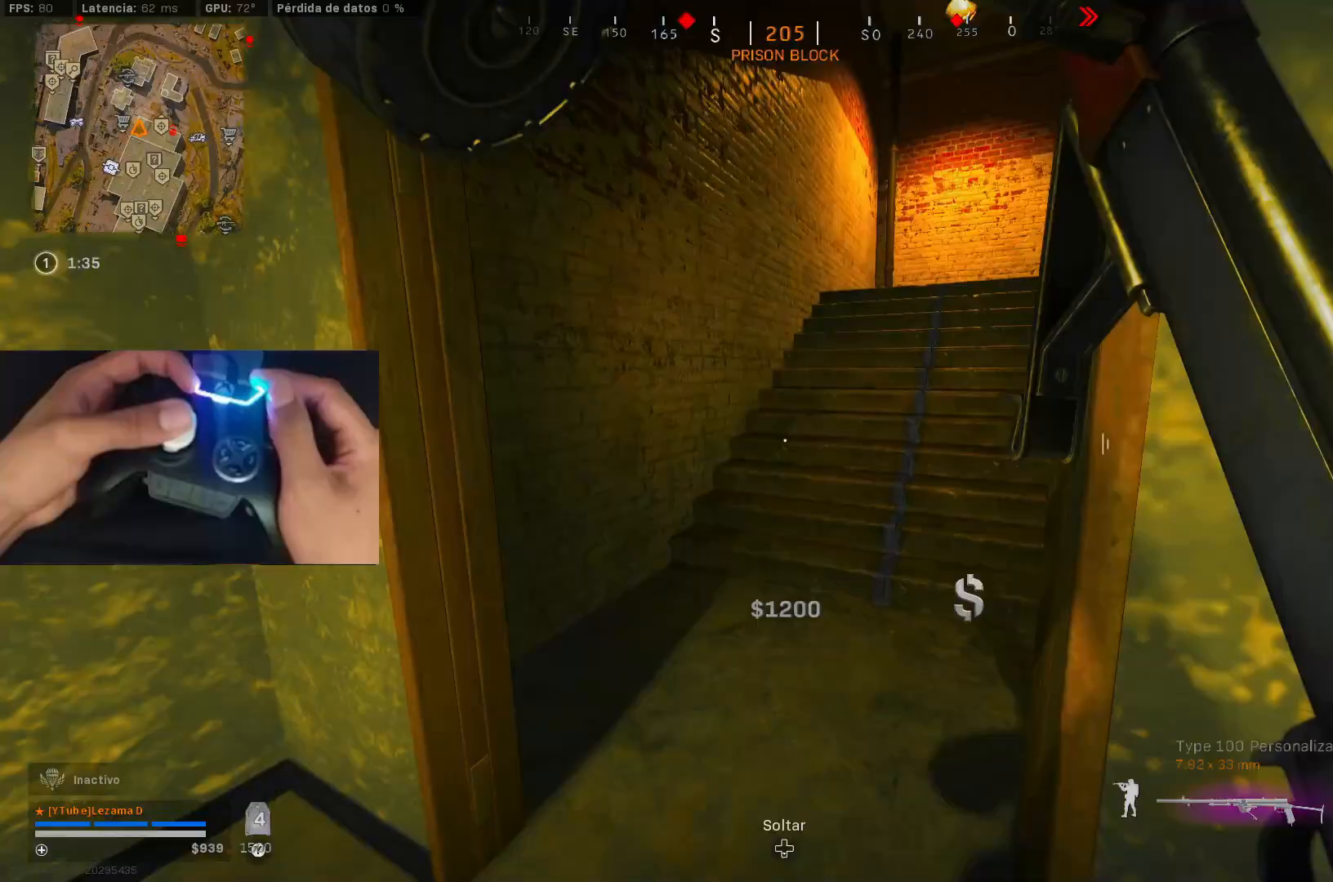
{"buttons": ["A"], "left_stick": "up-left", "right_stick": "center", "events": [[150, "R3", "down"], [250, "R3", "up"], [250, "right_stick", "up-right"], [333, "R3", "down"], [383, "right_stick", "center"], [400, "left_stick", "up-left"], [450, "A", "down"], [450, "R3", "up"]]}
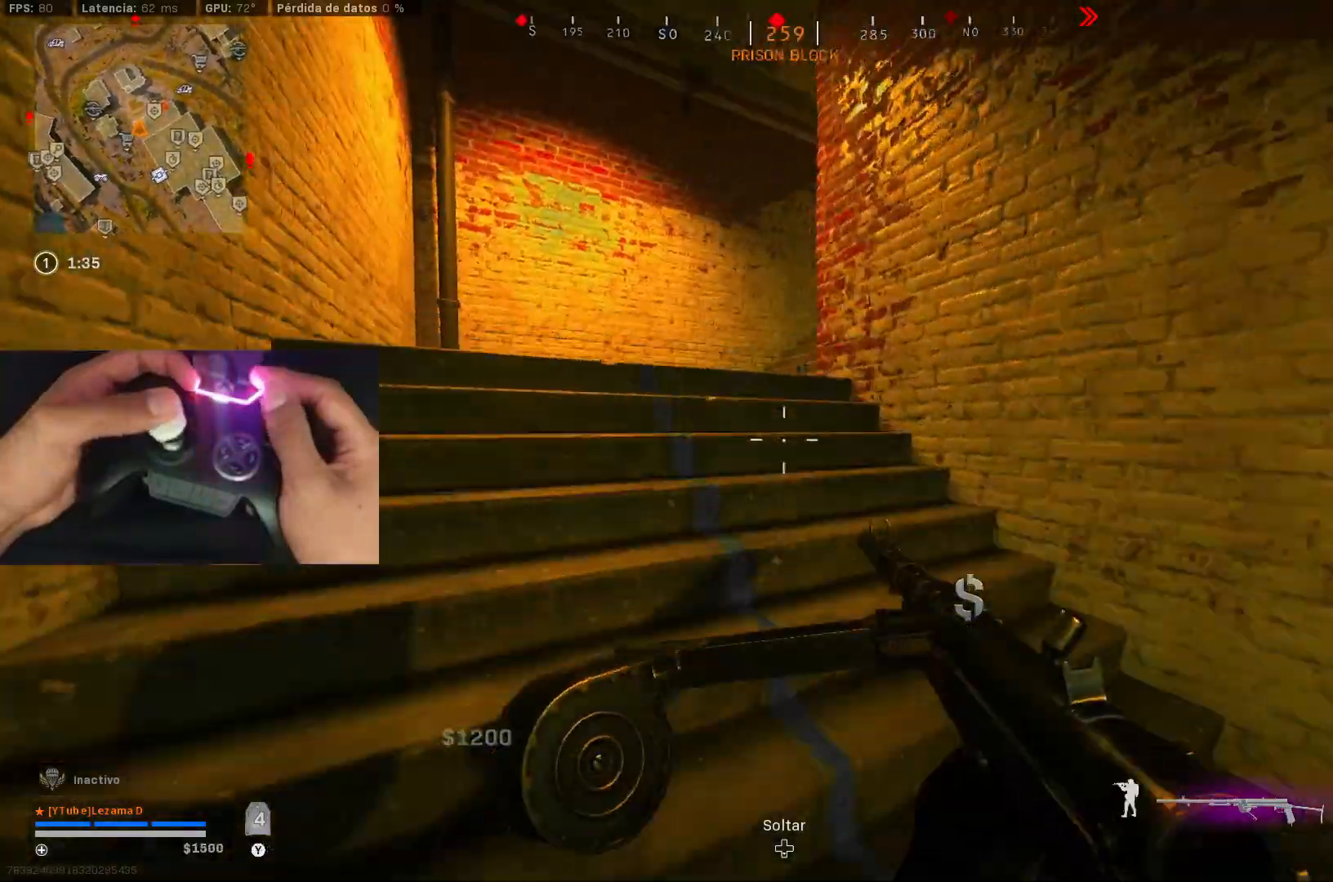
{"buttons": [], "left_stick": "up", "right_stick": "center", "events": [[33, "A", "up"], [500, "left_stick", "up"]]}
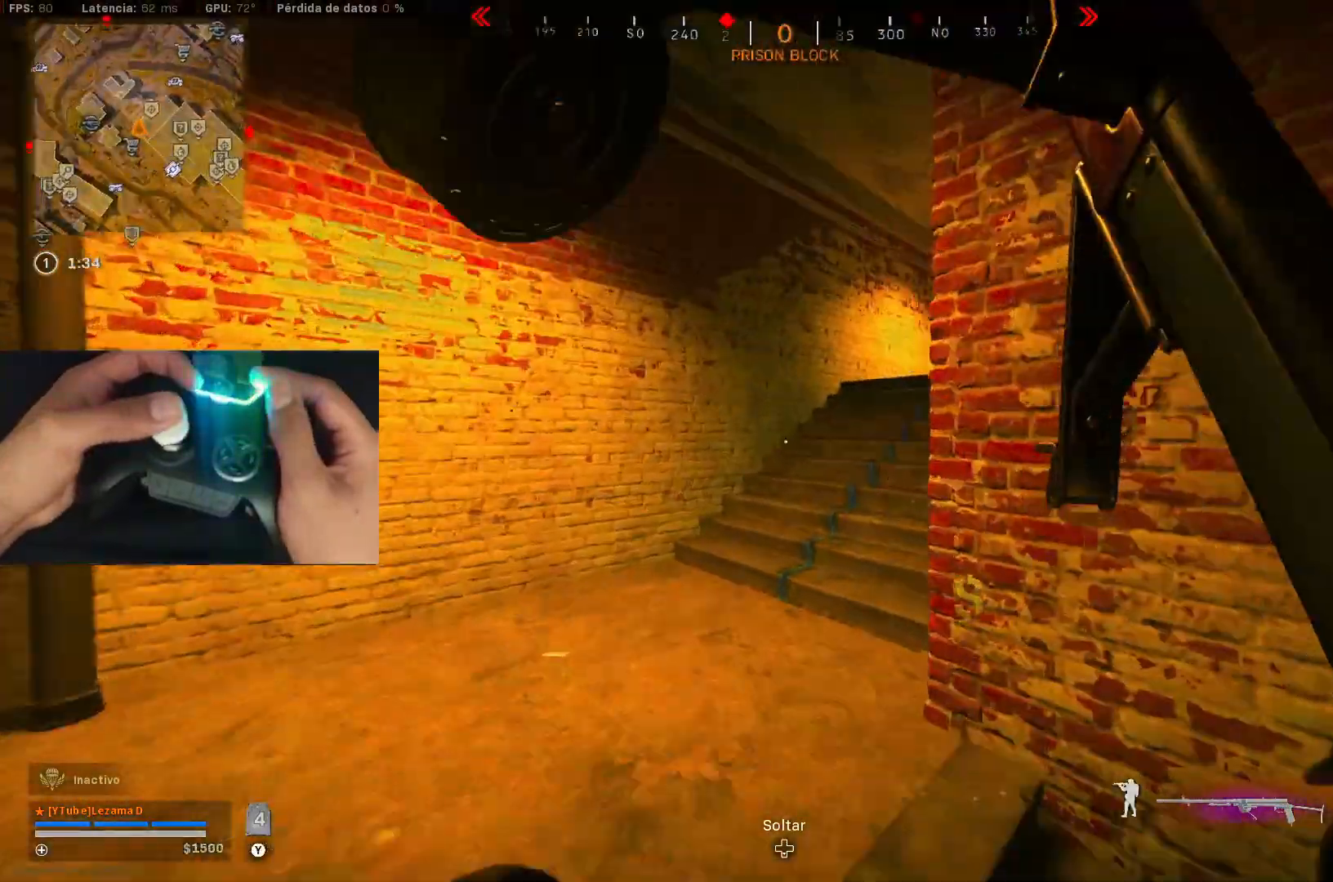
{"buttons": ["L2"], "left_stick": "up", "right_stick": "center", "events": [[50, "R3", "down"], [150, "R3", "up"], [200, "right_stick", "right"], [233, "R3", "down"], [233, "left_stick", "up-right"], [333, "A", "down"], [333, "R3", "up"], [433, "A", "up"], [433, "right_stick", "center"], [450, "L2", "down"], [483, "left_stick", "up"]]}
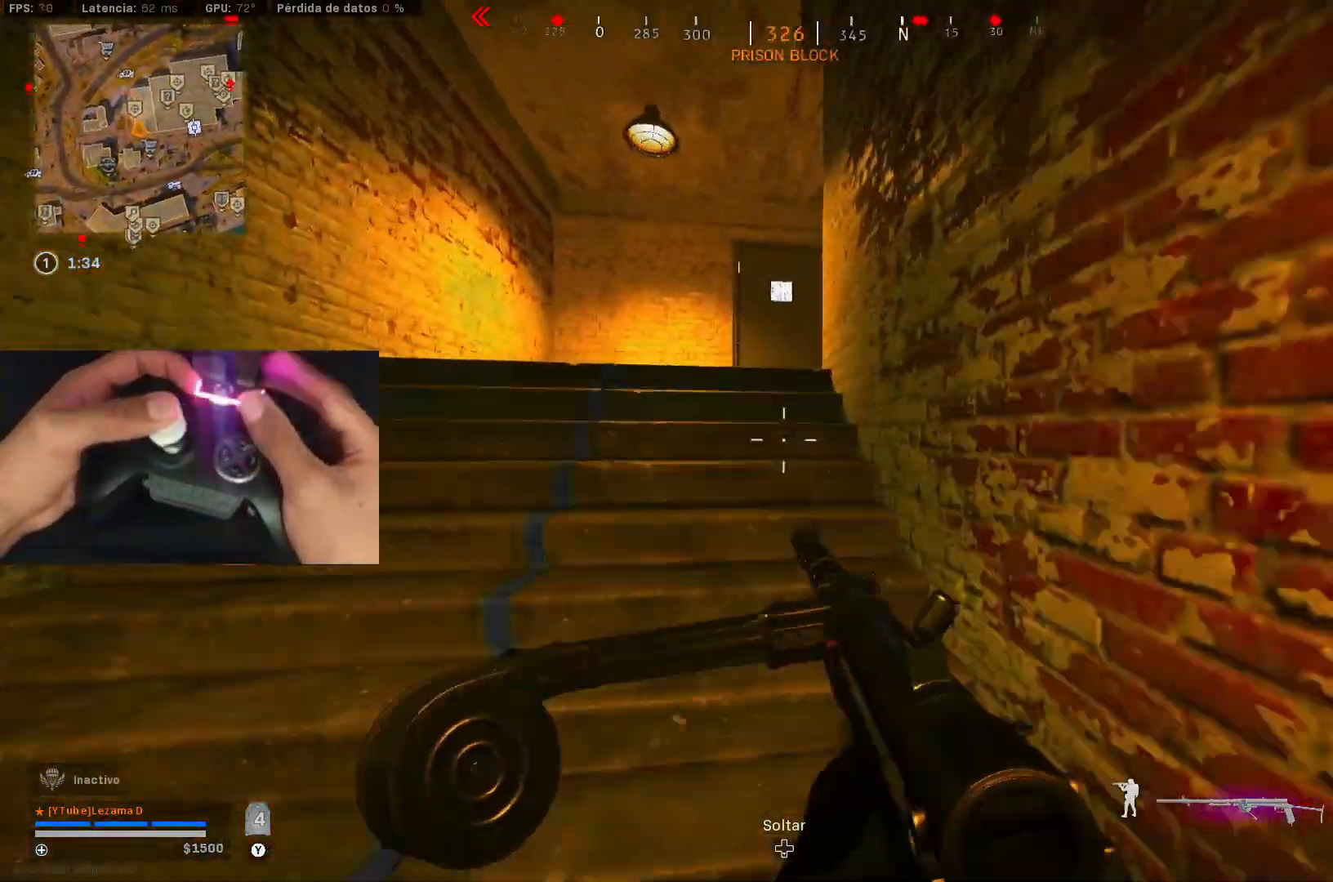
{"buttons": ["L2"], "left_stick": "up", "right_stick": "center", "events": []}
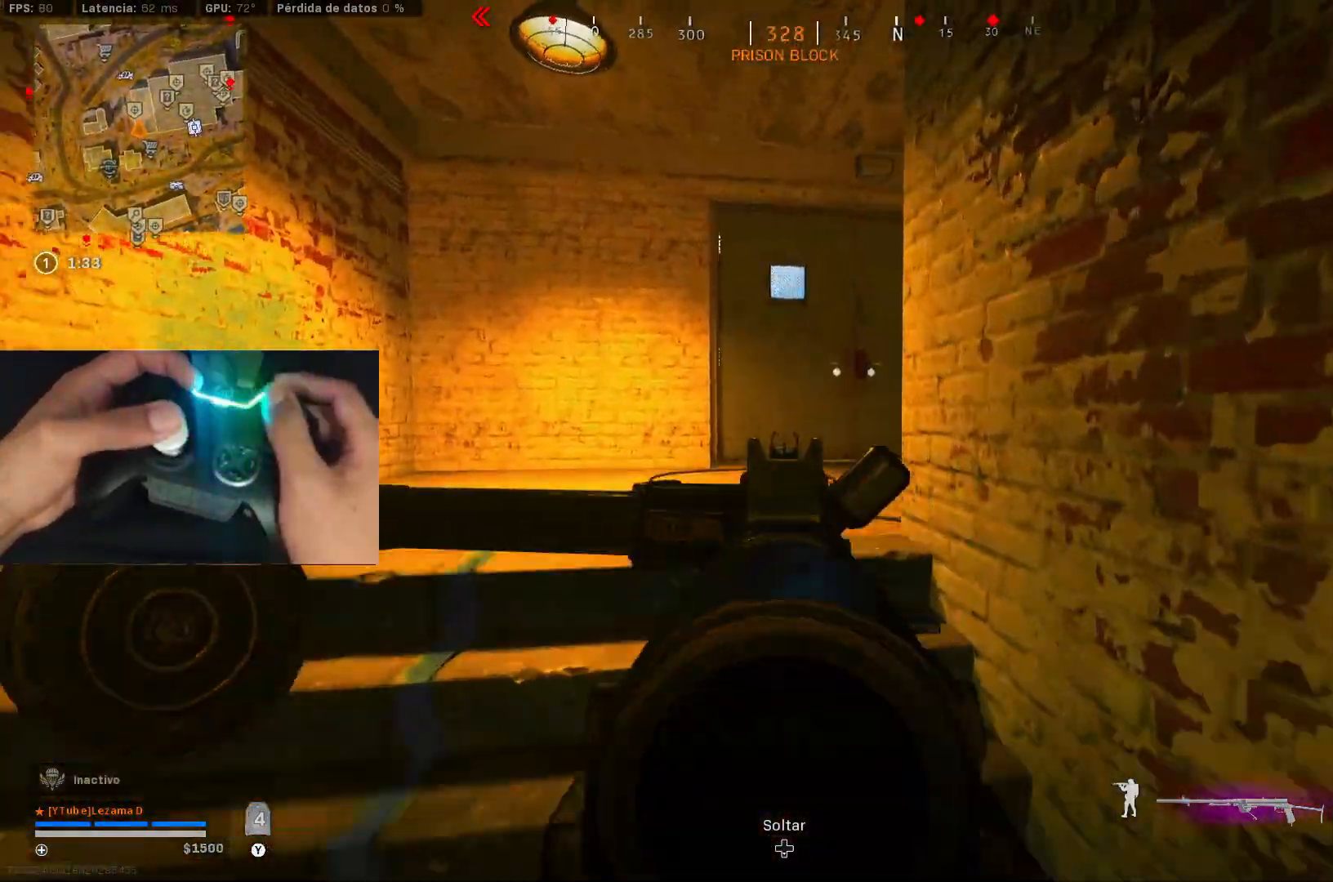
{"buttons": [], "left_stick": "up-right", "right_stick": "center", "events": [[50, "Y", "down"], [83, "L2", "up"], [100, "Y", "up"], [500, "left_stick", "up-right"]]}
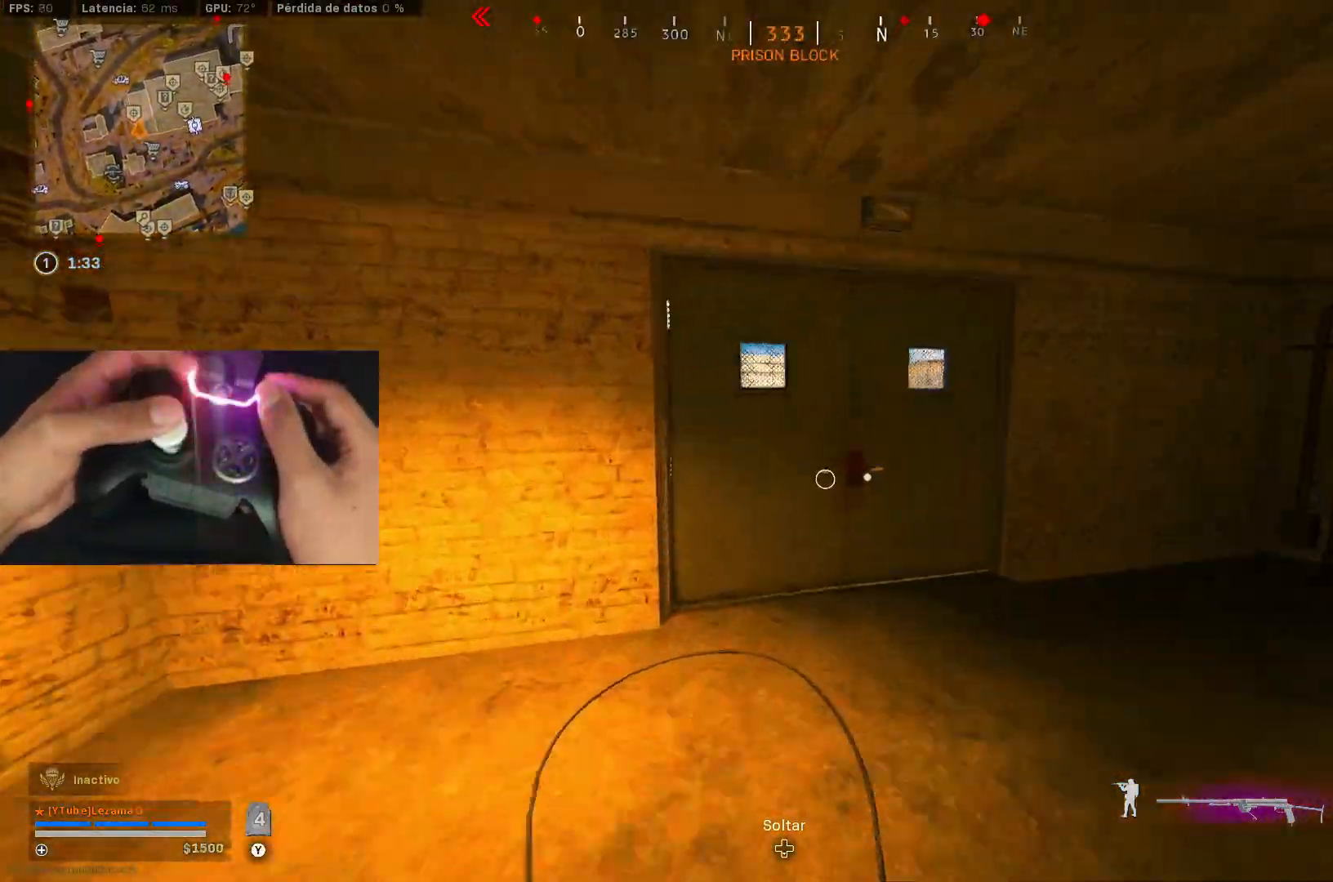
{"buttons": [], "left_stick": "up", "right_stick": "center", "events": [[100, "left_stick", "right"], [250, "left_stick", "center"], [500, "left_stick", "up"]]}
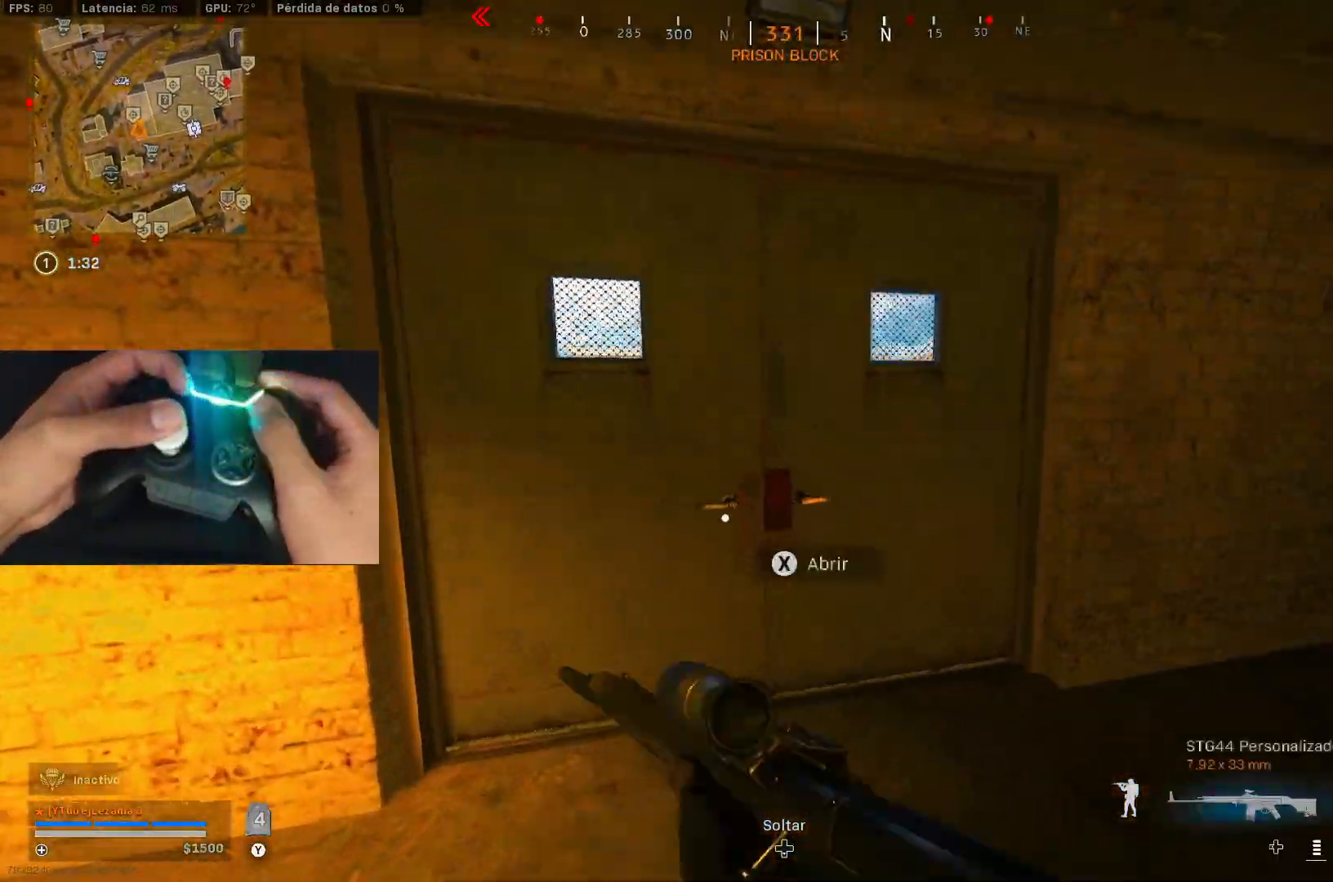
{"buttons": ["L2"], "left_stick": "down", "right_stick": "center", "events": [[333, "left_stick", "down-left"], [400, "L2", "down"], [450, "left_stick", "down"]]}
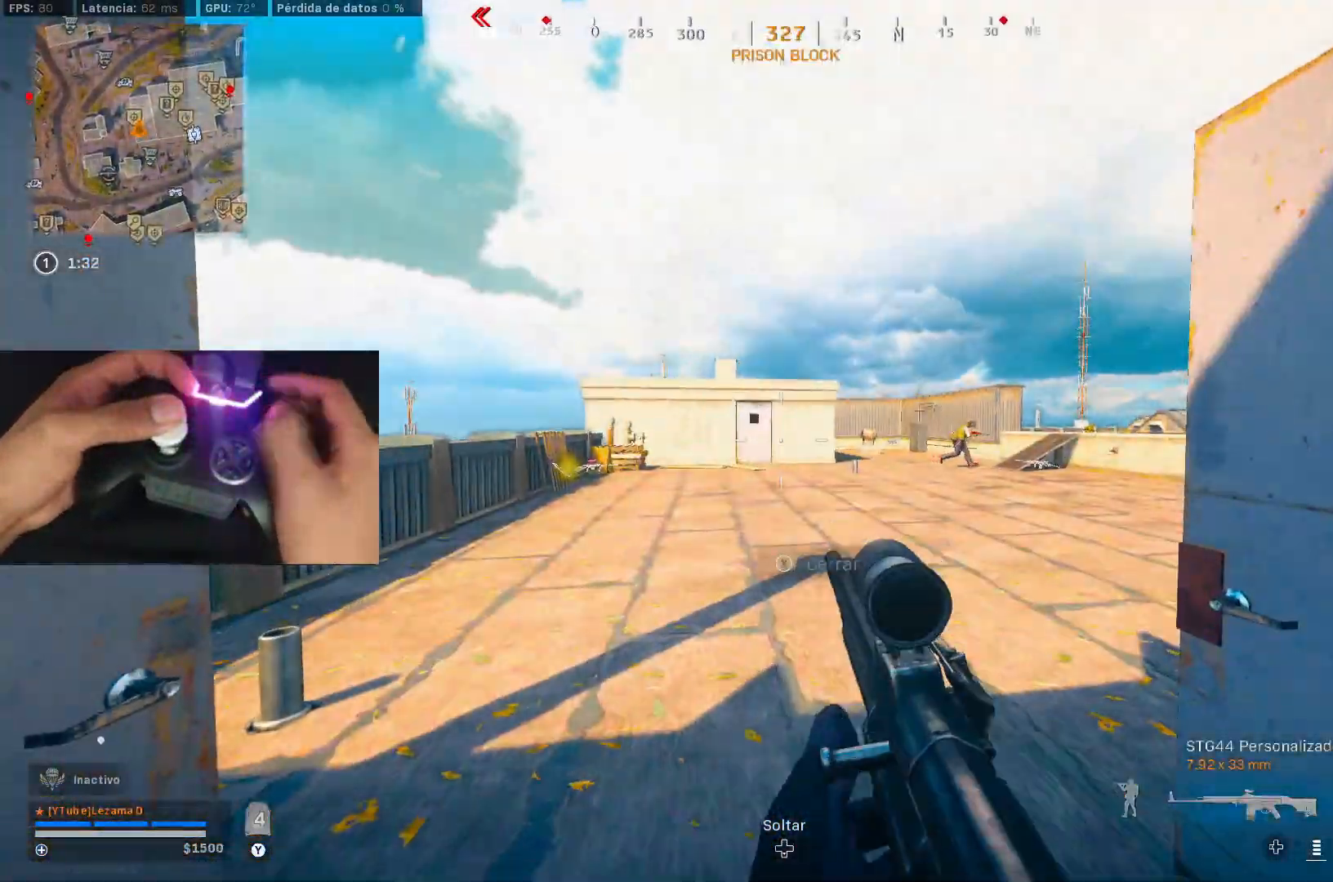
{"buttons": ["L2"], "left_stick": "up-right", "right_stick": "right", "events": [[250, "right_stick", "up-right"], [300, "right_stick", "right"], [400, "left_stick", "up-right"]]}
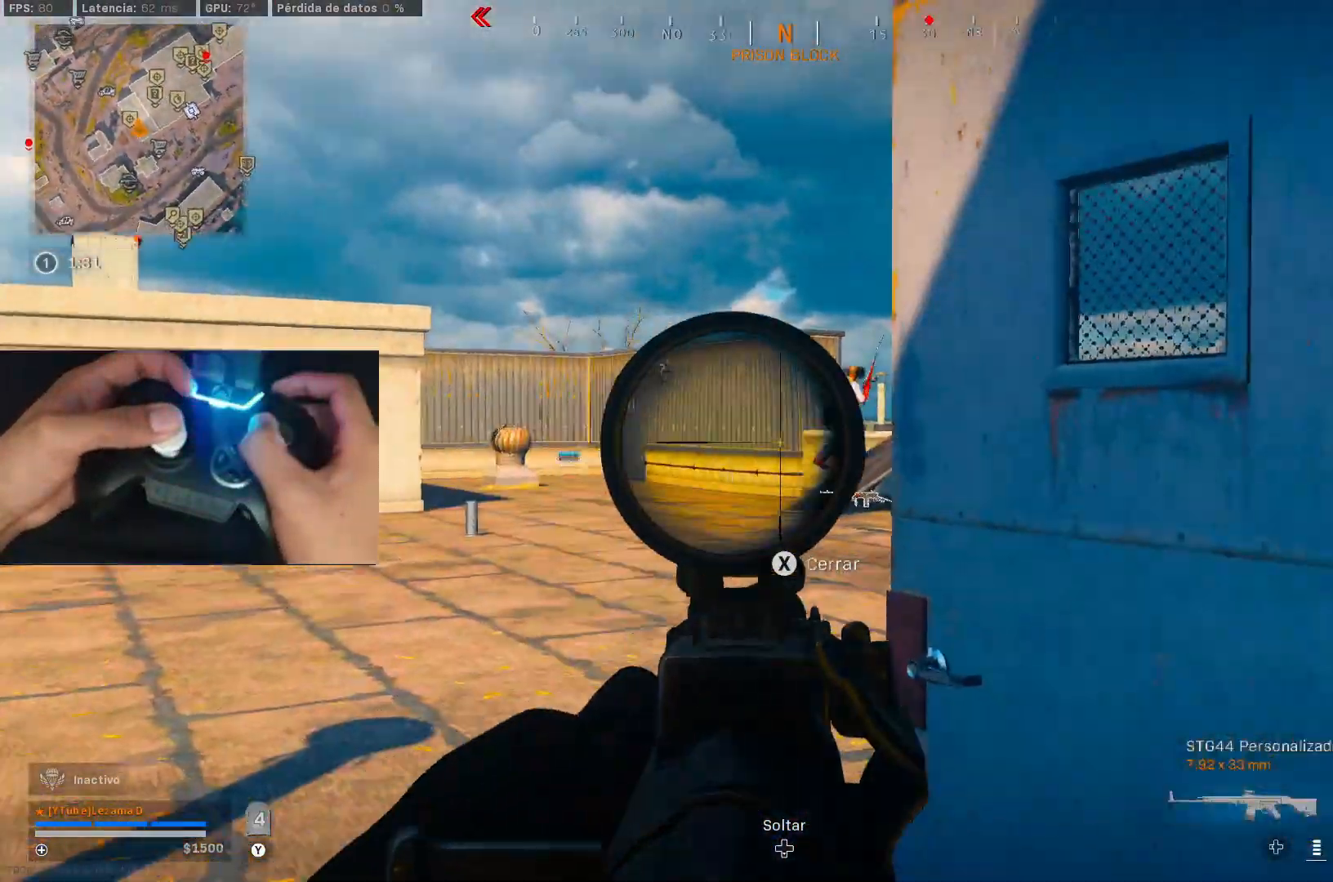
{"buttons": ["L2", "R2", "R3"], "left_stick": "up-left", "right_stick": "up-right", "events": [[33, "left_stick", "up-left"], [50, "R2", "down"], [200, "right_stick", "center"], [283, "right_stick", "up-right"], [350, "right_stick", "center"], [483, "R3", "down"], [483, "right_stick", "up-right"]]}
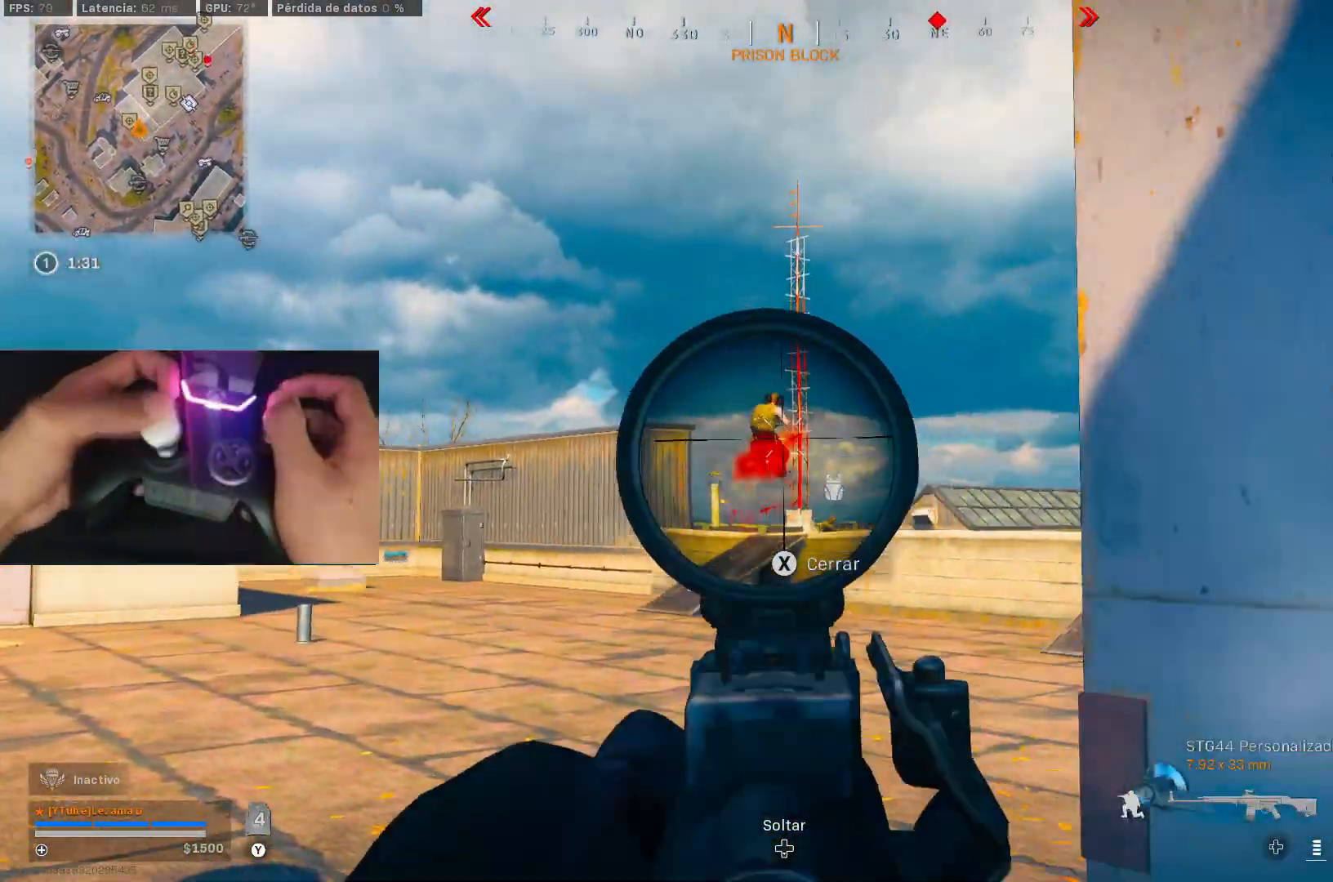
{"buttons": ["L2", "R2"], "left_stick": "up-left", "right_stick": "down", "events": [[50, "A", "down"], [50, "right_stick", "center"], [83, "R3", "up"], [150, "A", "up"], [300, "right_stick", "down"]]}
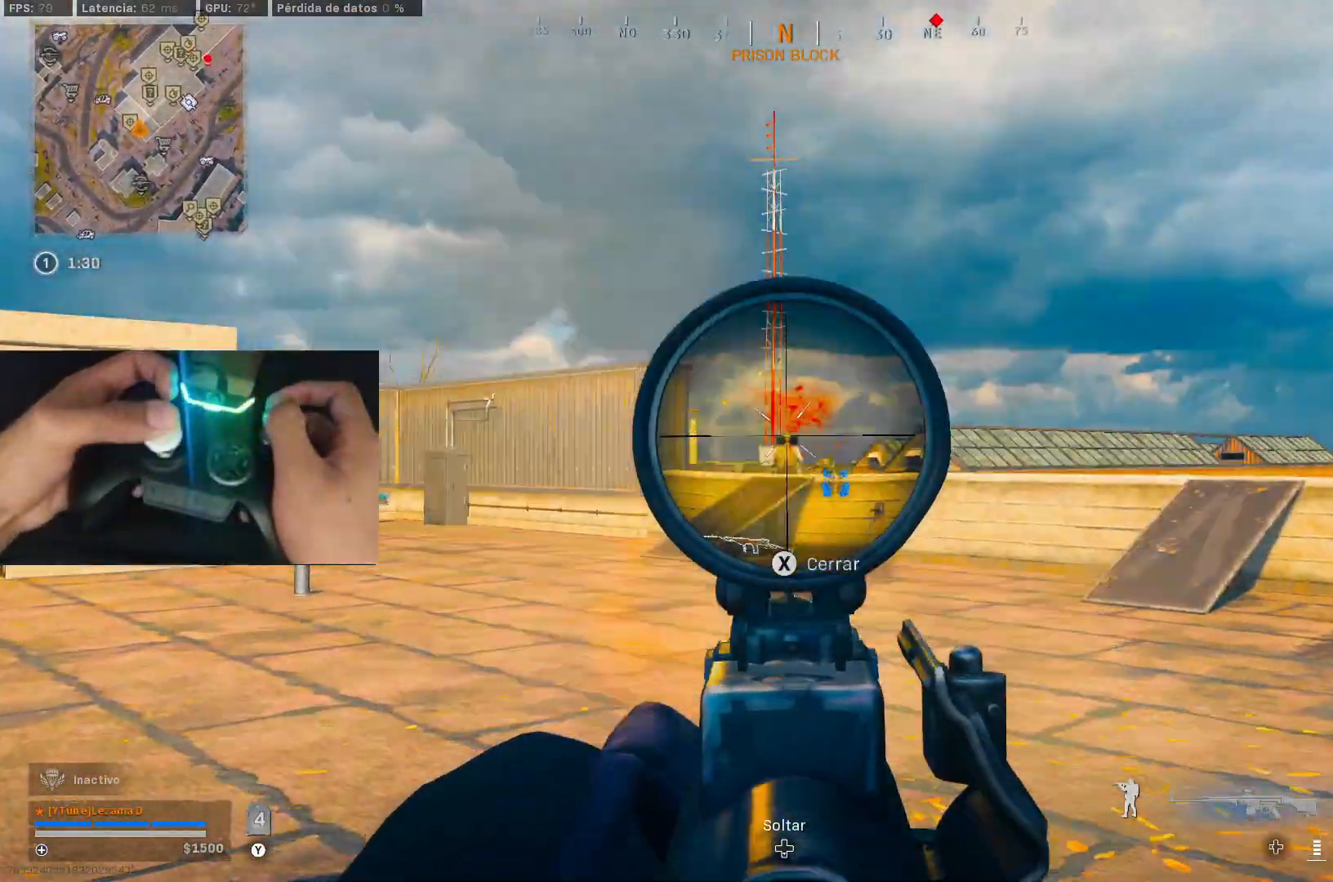
{"buttons": [], "left_stick": "up-right", "right_stick": "right", "events": [[83, "right_stick", "center"], [100, "left_stick", "up"], [233, "left_stick", "up-right"], [250, "right_stick", "down"], [383, "right_stick", "center"], [433, "L2", "up"], [433, "R2", "up"], [450, "right_stick", "right"]]}
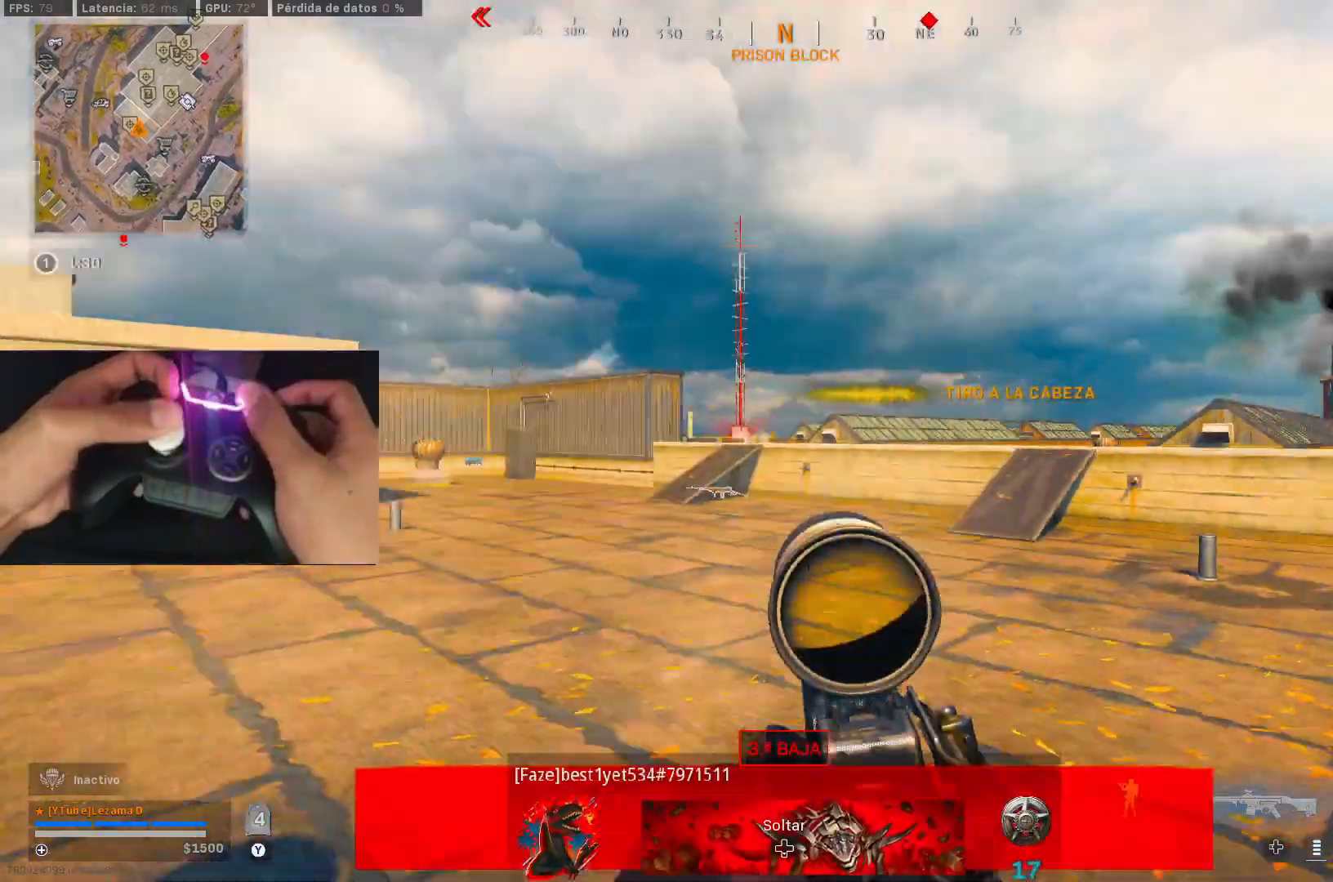
{"buttons": [], "left_stick": "up", "right_stick": "center", "events": [[50, "Y", "down"], [50, "left_stick", "up"], [100, "Y", "up"], [183, "Y", "down"], [183, "right_stick", "down-left"], [250, "Y", "up"], [250, "right_stick", "center"], [350, "R3", "down"], [450, "R3", "up"]]}
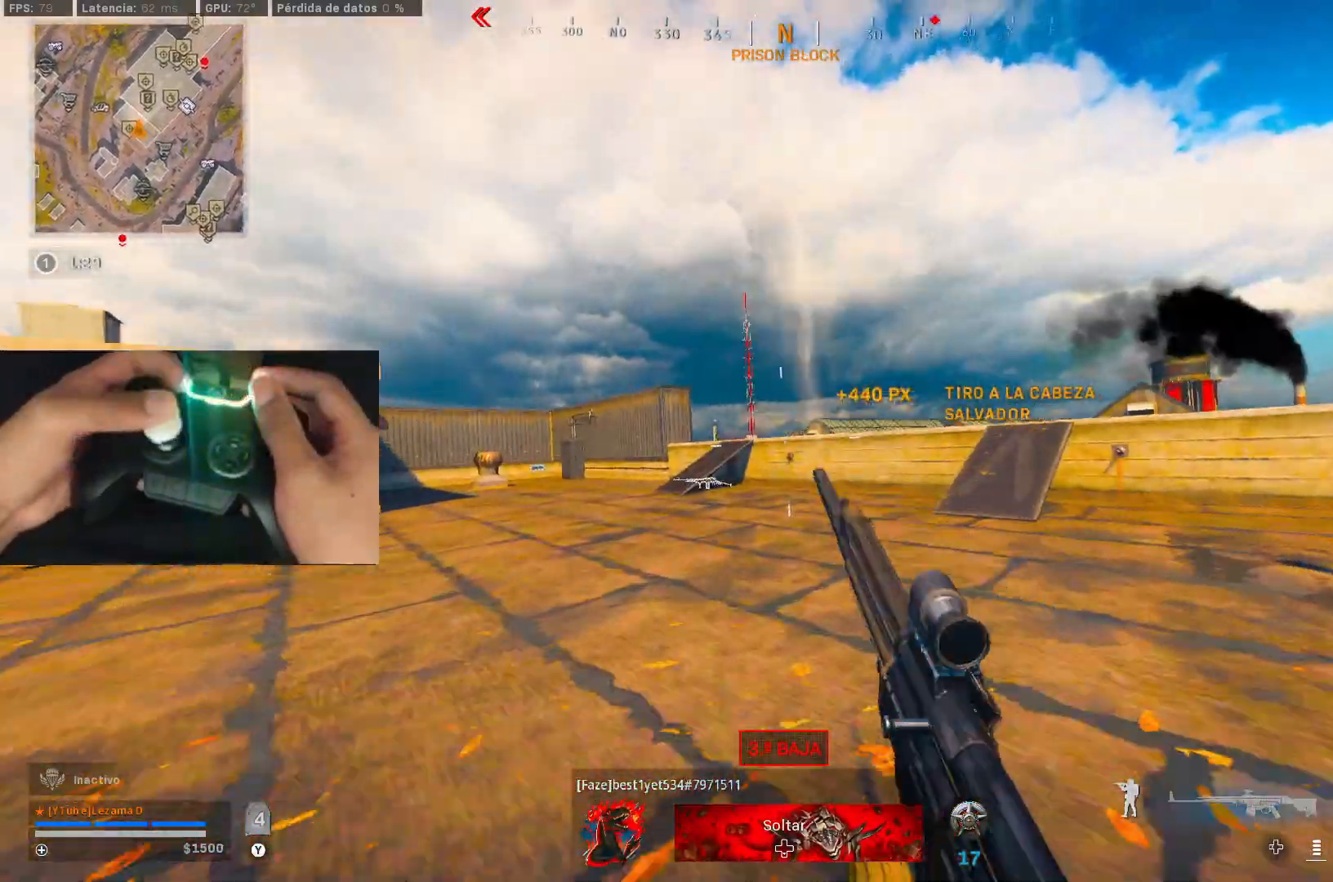
{"buttons": [], "left_stick": "up-left", "right_stick": "center", "events": [[50, "left_stick", "up-left"], [133, "R3", "down"], [250, "A", "down"], [250, "R3", "up"], [333, "A", "up"]]}
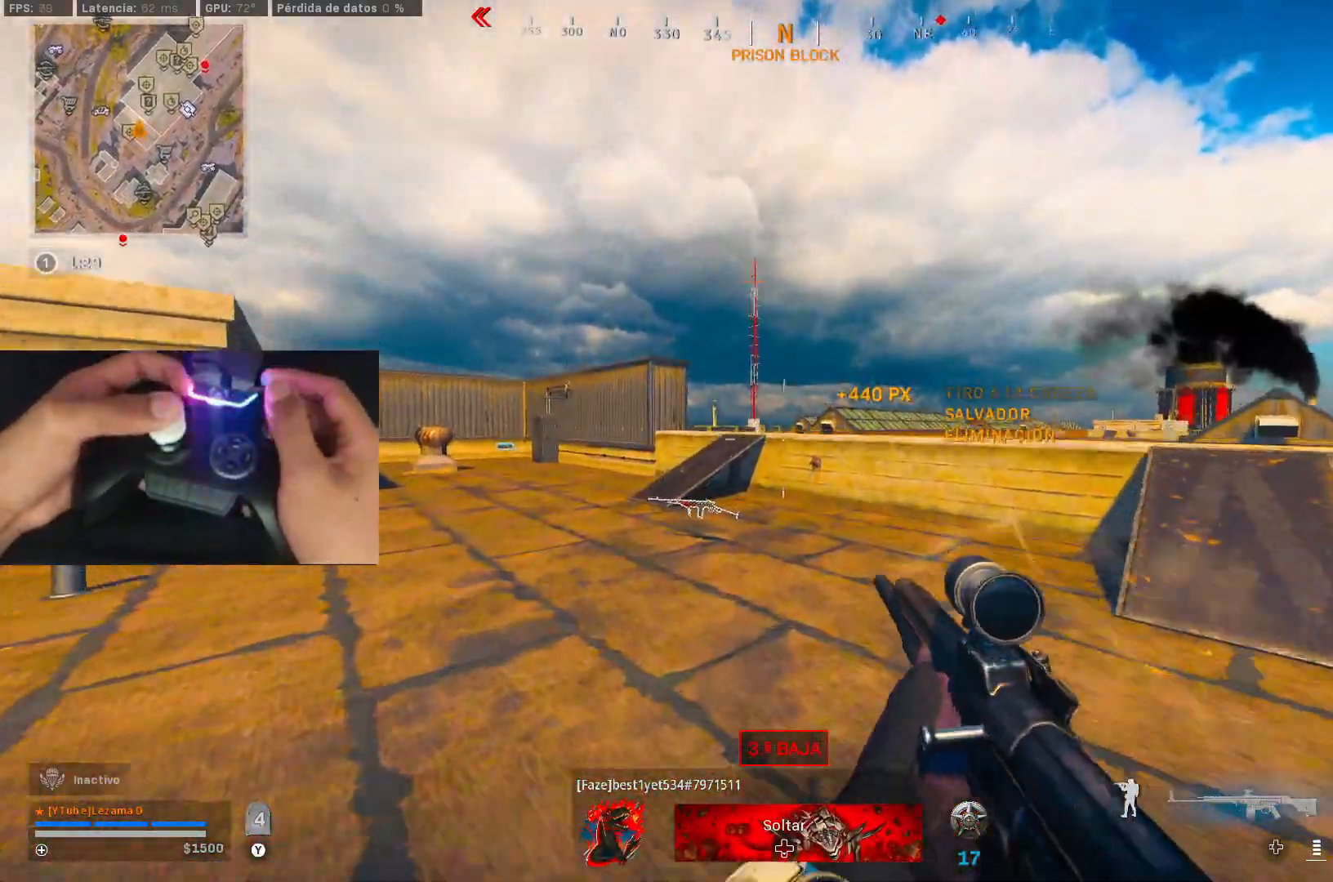
{"buttons": [], "left_stick": "up-left", "right_stick": "center", "events": [[300, "R3", "down"], [450, "R3", "up"]]}
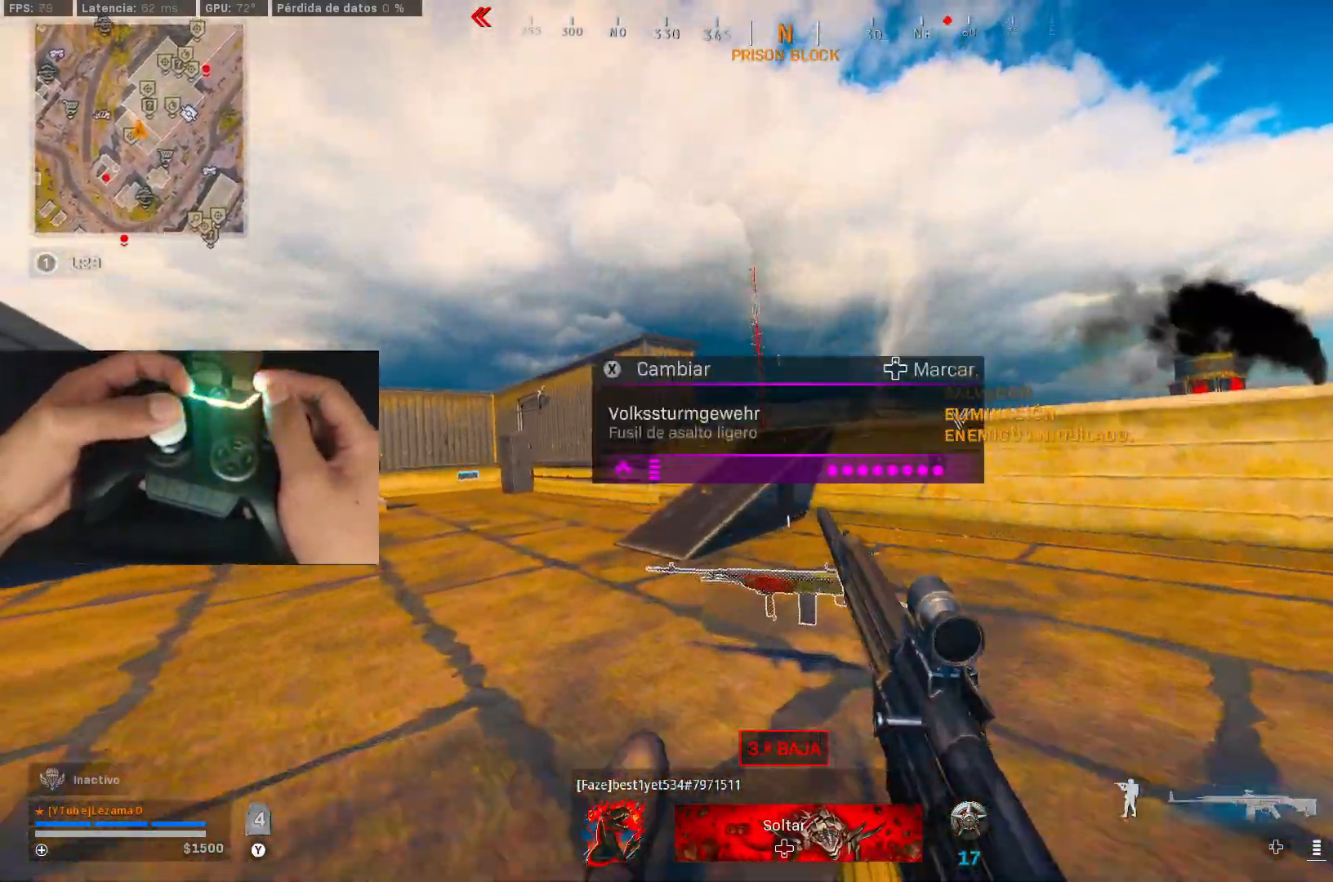
{"buttons": [], "left_stick": "up", "right_stick": "center", "events": [[250, "R3", "down"], [333, "A", "down"], [333, "R3", "up"], [400, "A", "up"], [450, "left_stick", "up"]]}
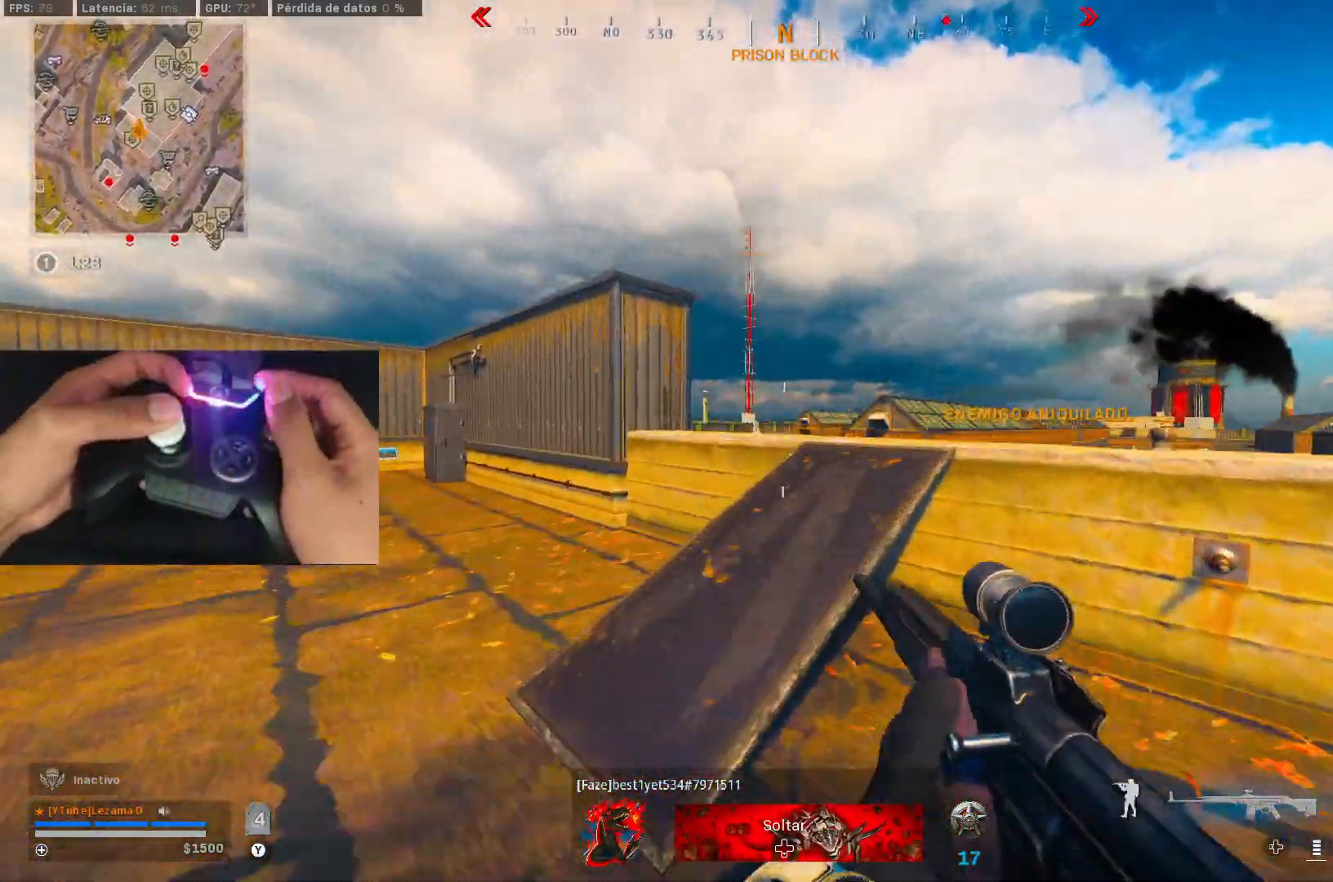
{"buttons": [], "left_stick": "up", "right_stick": "center", "events": [[233, "Y", "down"], [283, "Y", "up"], [350, "Y", "down"], [400, "Y", "up"]]}
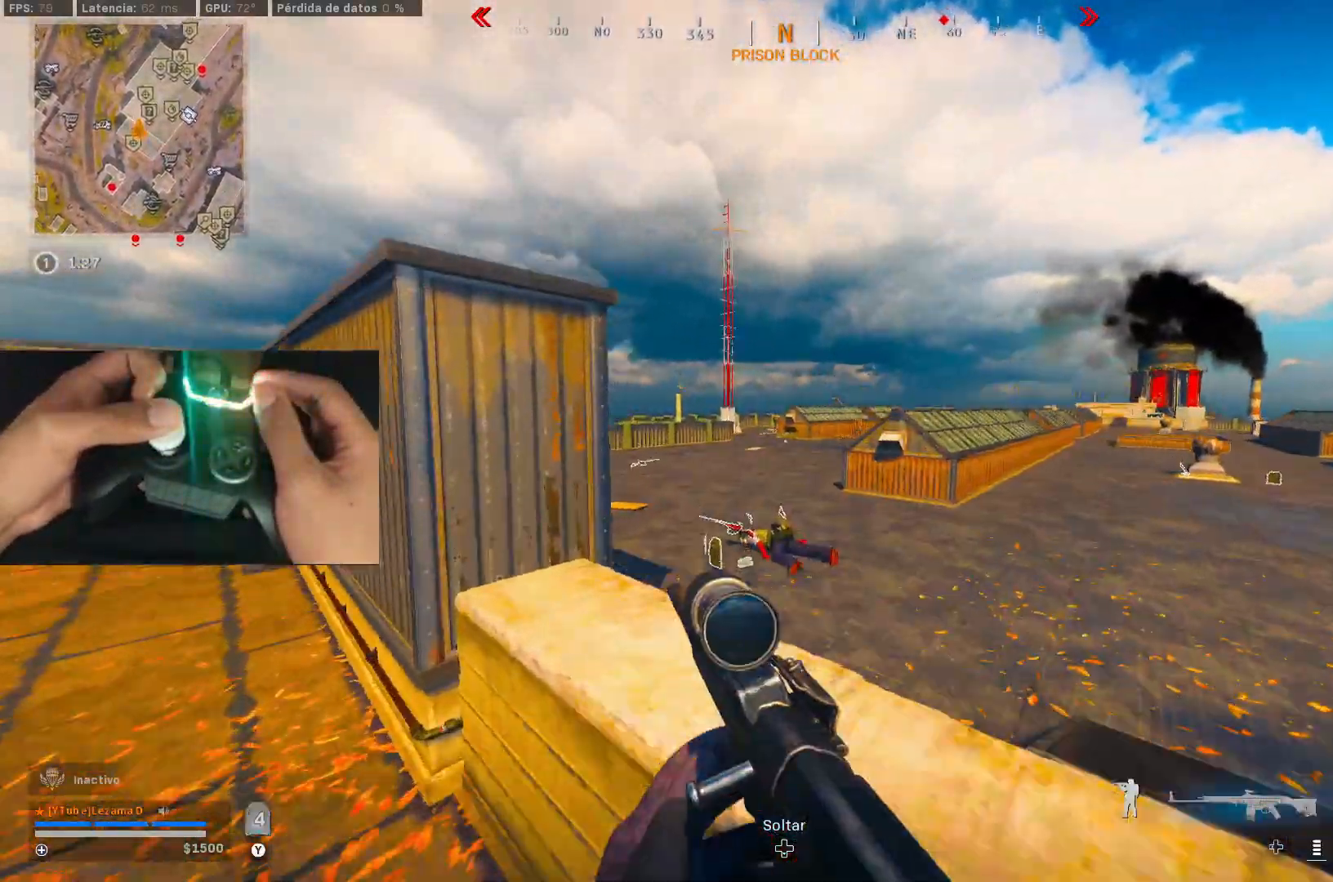
{"buttons": ["L2"], "left_stick": "up-left", "right_stick": "center", "events": [[50, "left_stick", "up-left"], [333, "A", "down"], [400, "A", "up"], [483, "L2", "down"]]}
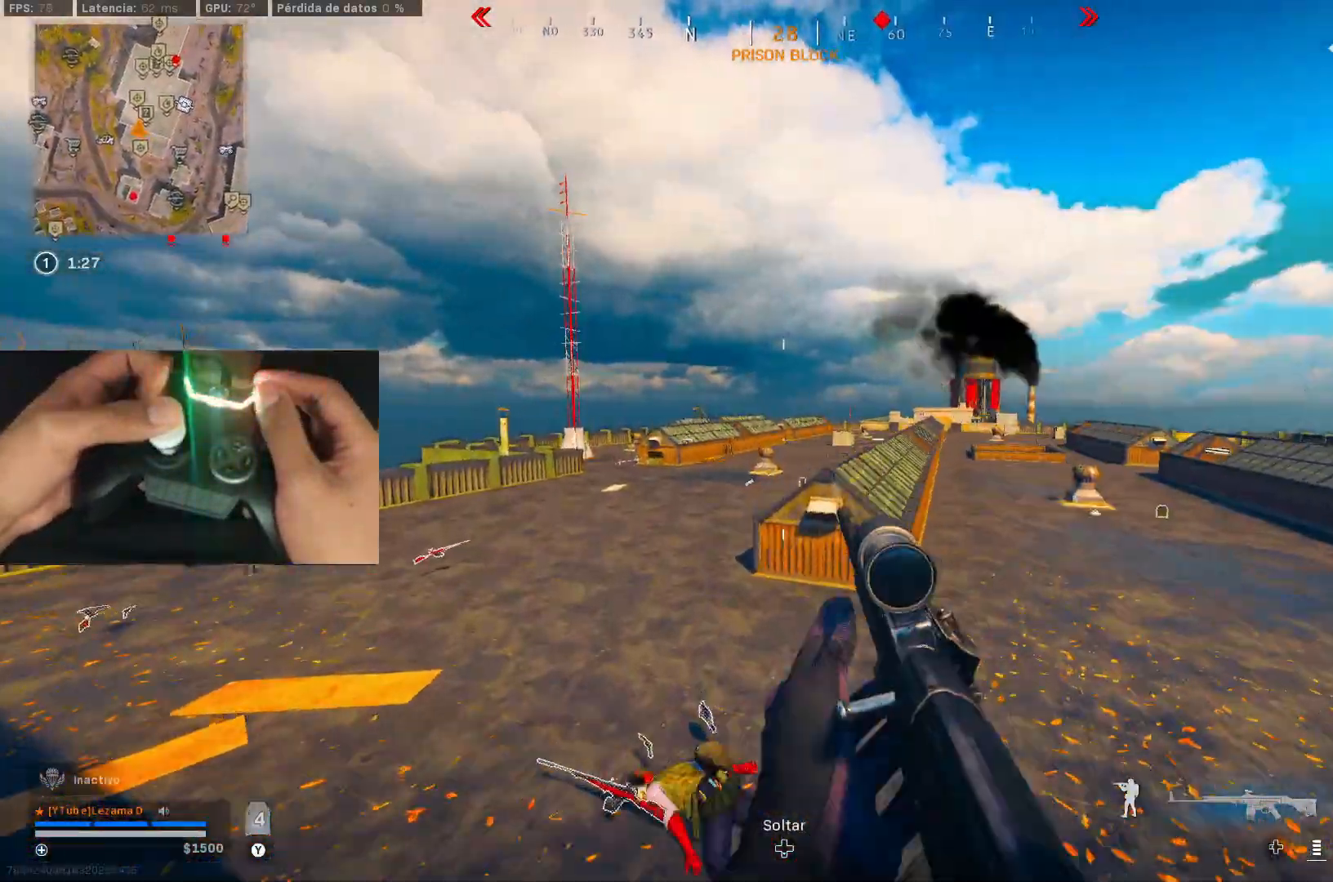
{"buttons": ["L2"], "left_stick": "down-right", "right_stick": "up", "events": [[300, "left_stick", "right"], [300, "right_stick", "left"], [350, "left_stick", "down-right"], [500, "right_stick", "up"]]}